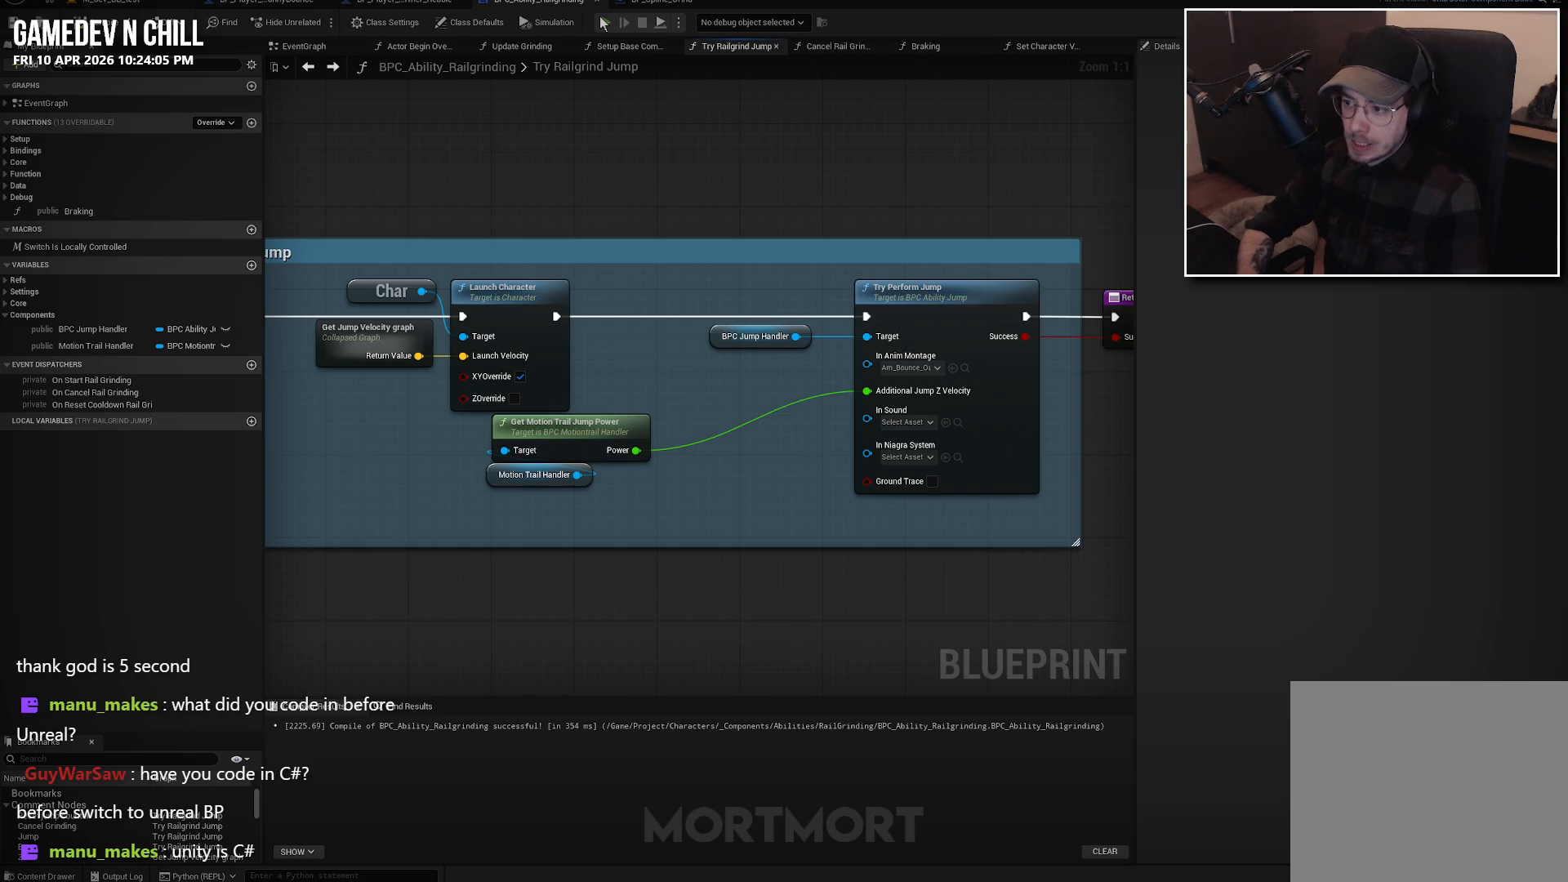
Gameplay with a controller (Xbox layout); each line is a JSON object with the inputs held at the frame after it. "events" lists button and stick changes between this image and that frame as [ms after this image, input, new state], when the widget could be followed in between.
{"buttons": [], "left_stick": "left", "right_stick": "center", "events": [[467, "left_stick", "left"]]}
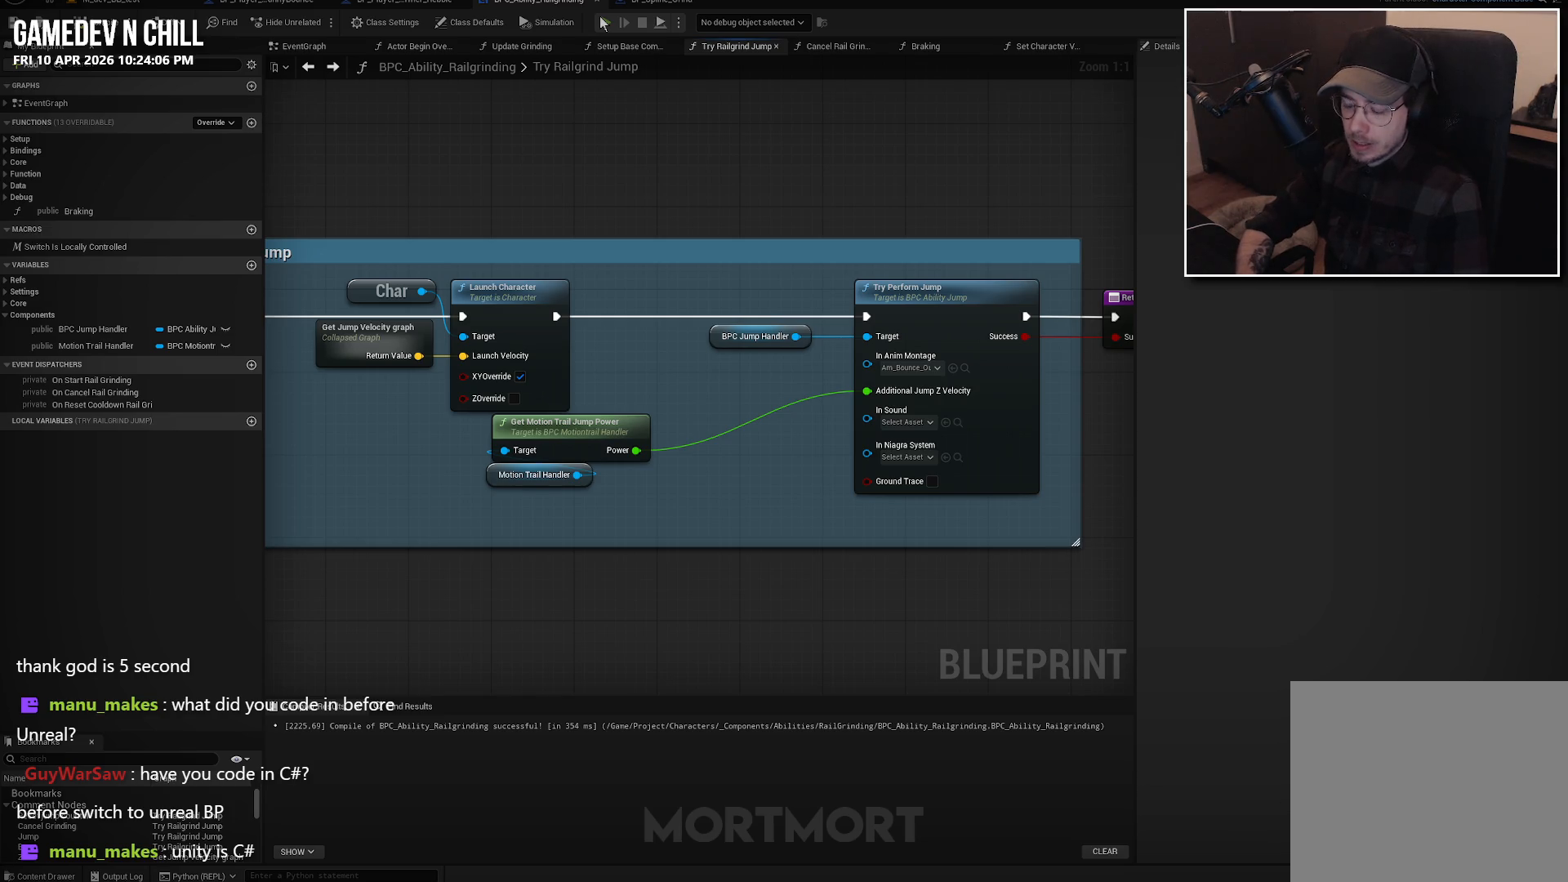
{"buttons": [], "left_stick": "up-left", "right_stick": "center", "events": [[17, "left_stick", "up-left"]]}
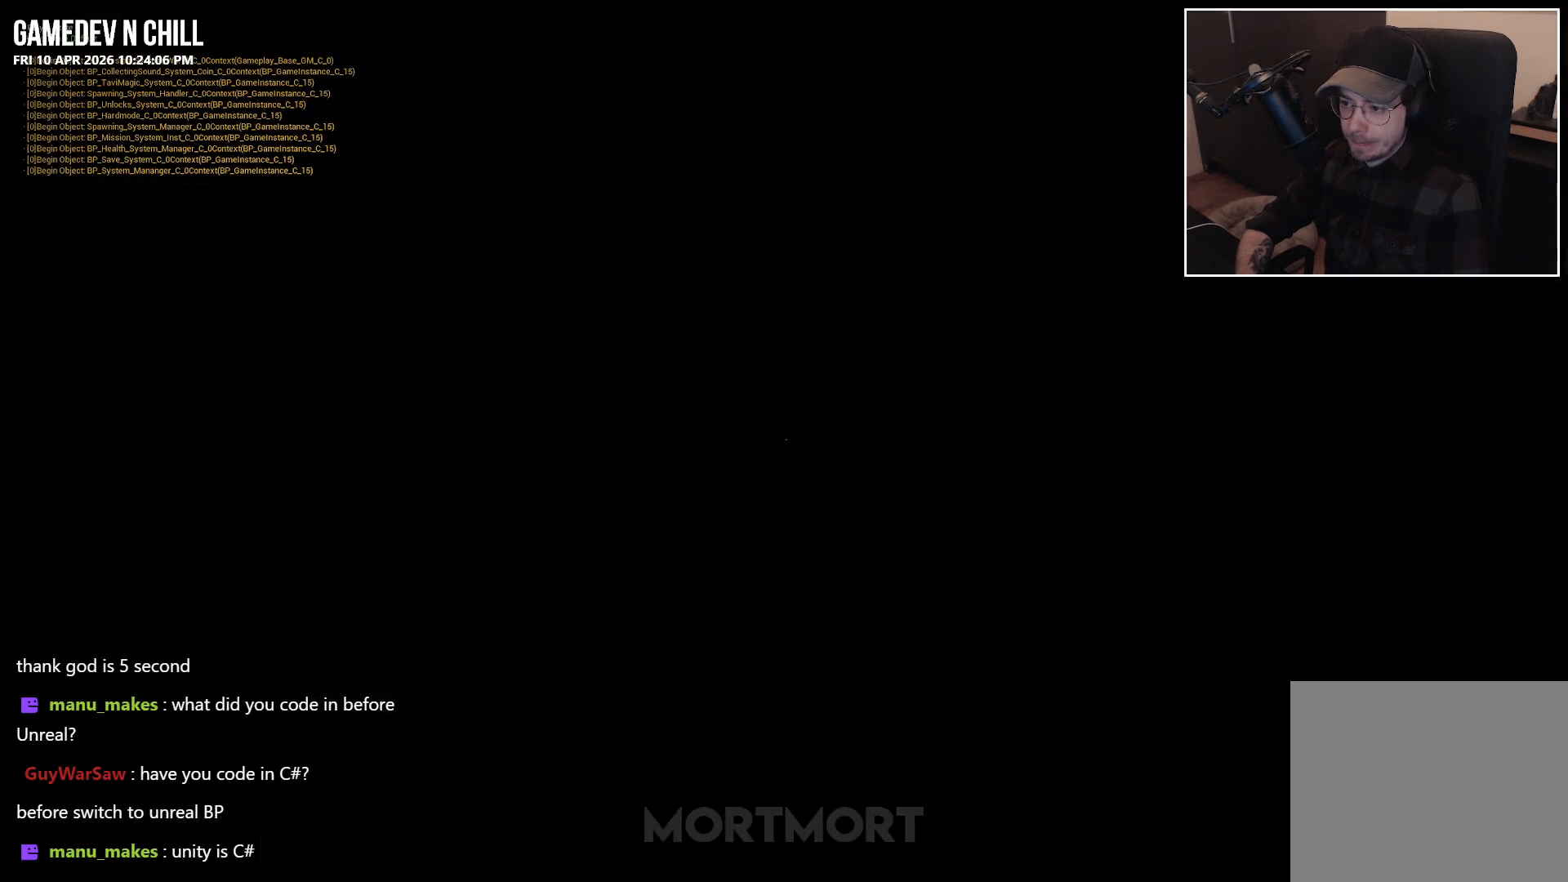
{"buttons": [], "left_stick": "up-left", "right_stick": "center", "events": [[217, "right_stick", "down-left"], [450, "right_stick", "center"]]}
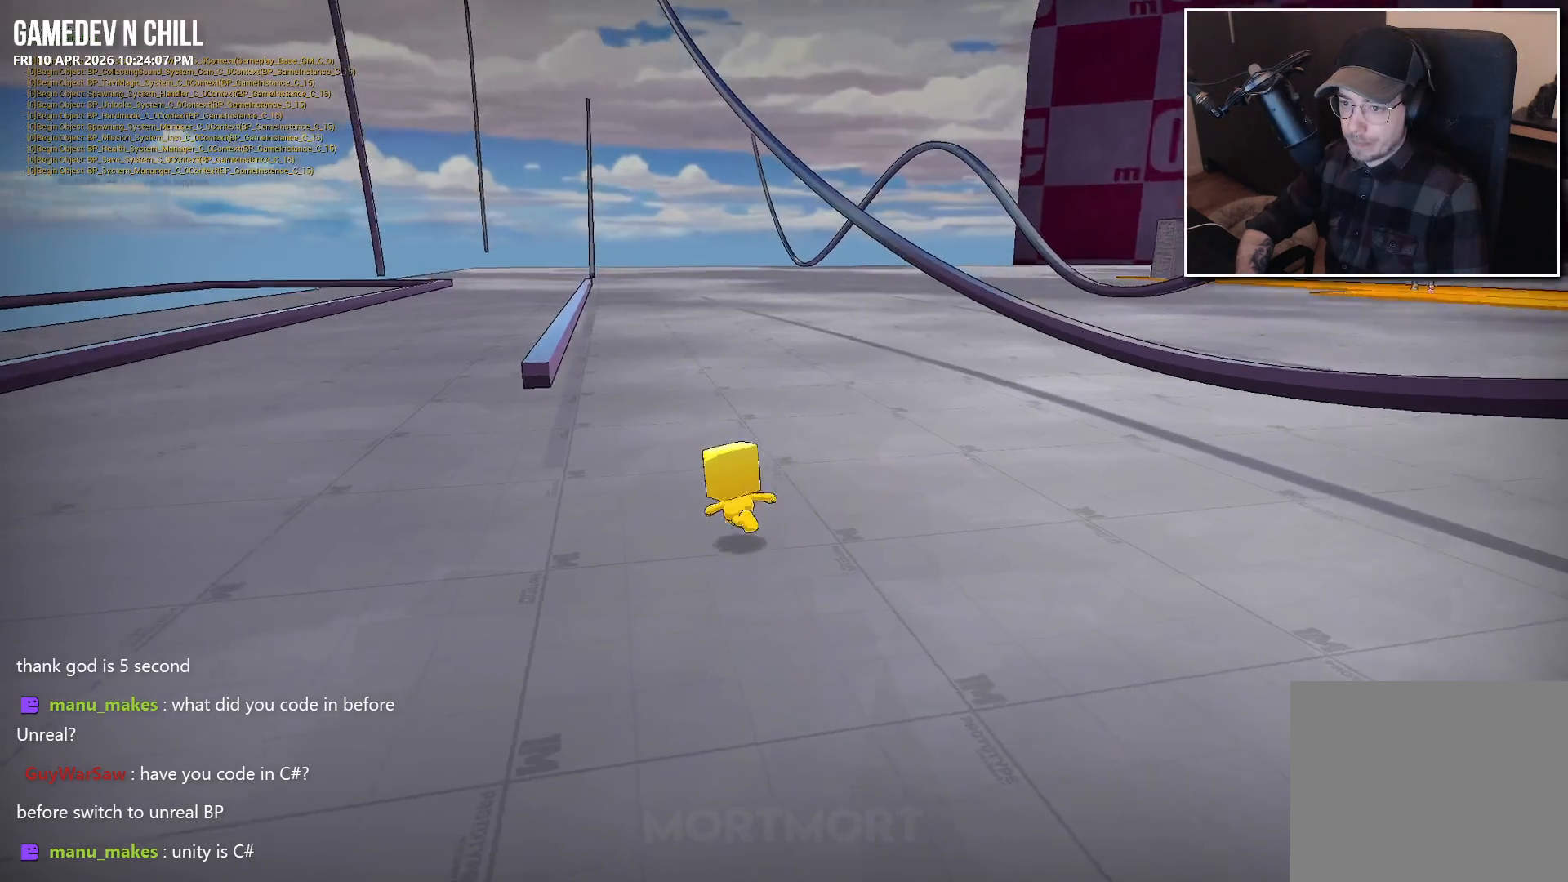
{"buttons": [], "left_stick": "center", "right_stick": "center", "events": [[33, "L2", "down"], [117, "A", "down"], [183, "L2", "up"], [250, "A", "up"], [500, "left_stick", "center"]]}
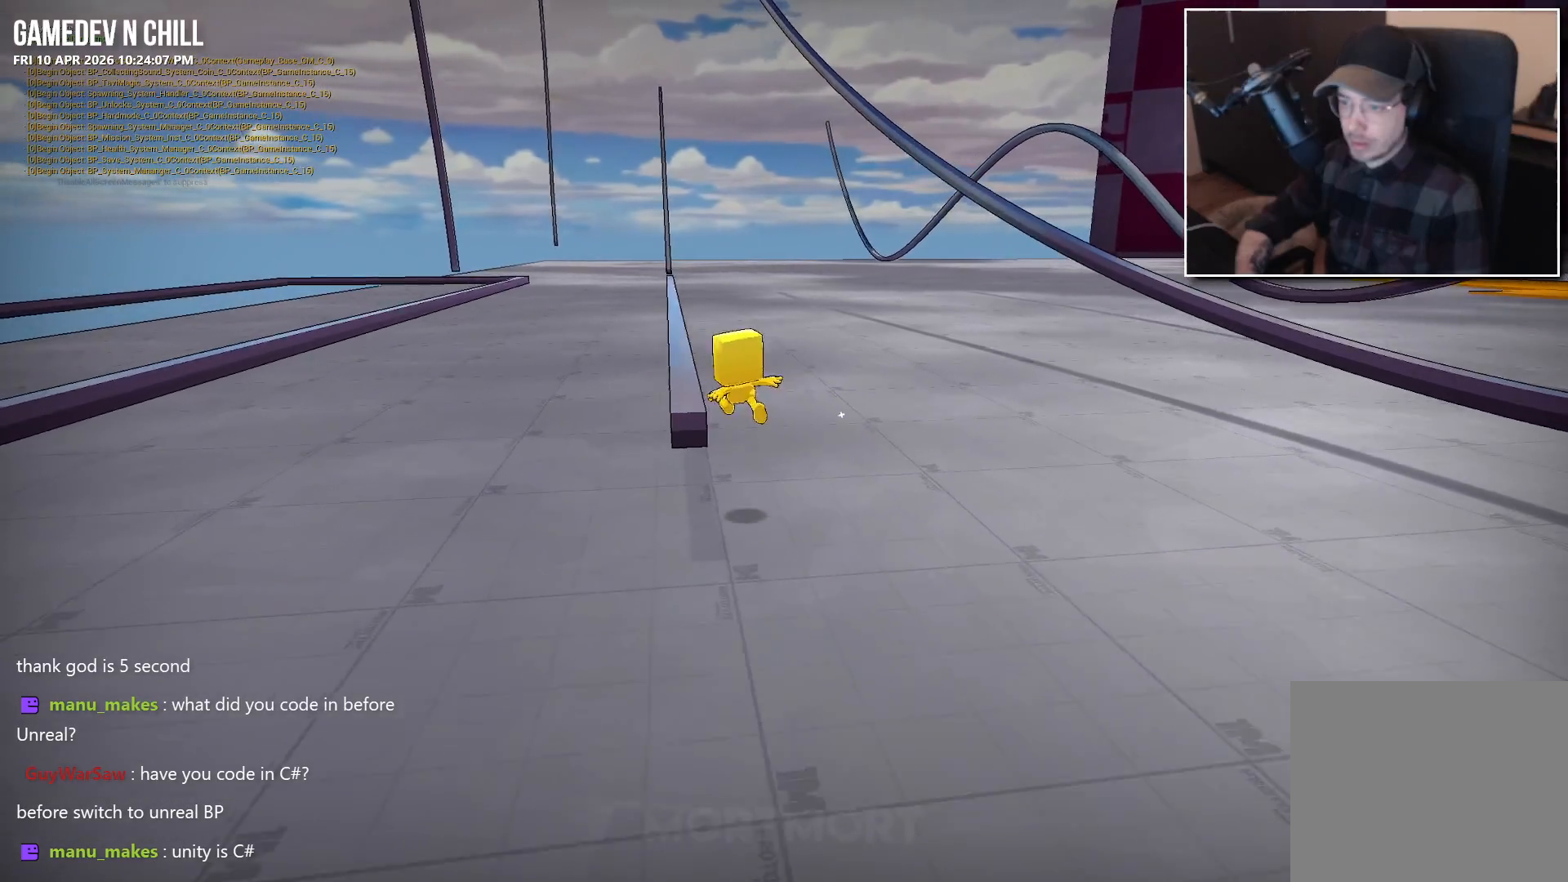
{"buttons": ["A"], "left_stick": "center", "right_stick": "center", "events": [[150, "A", "down"]]}
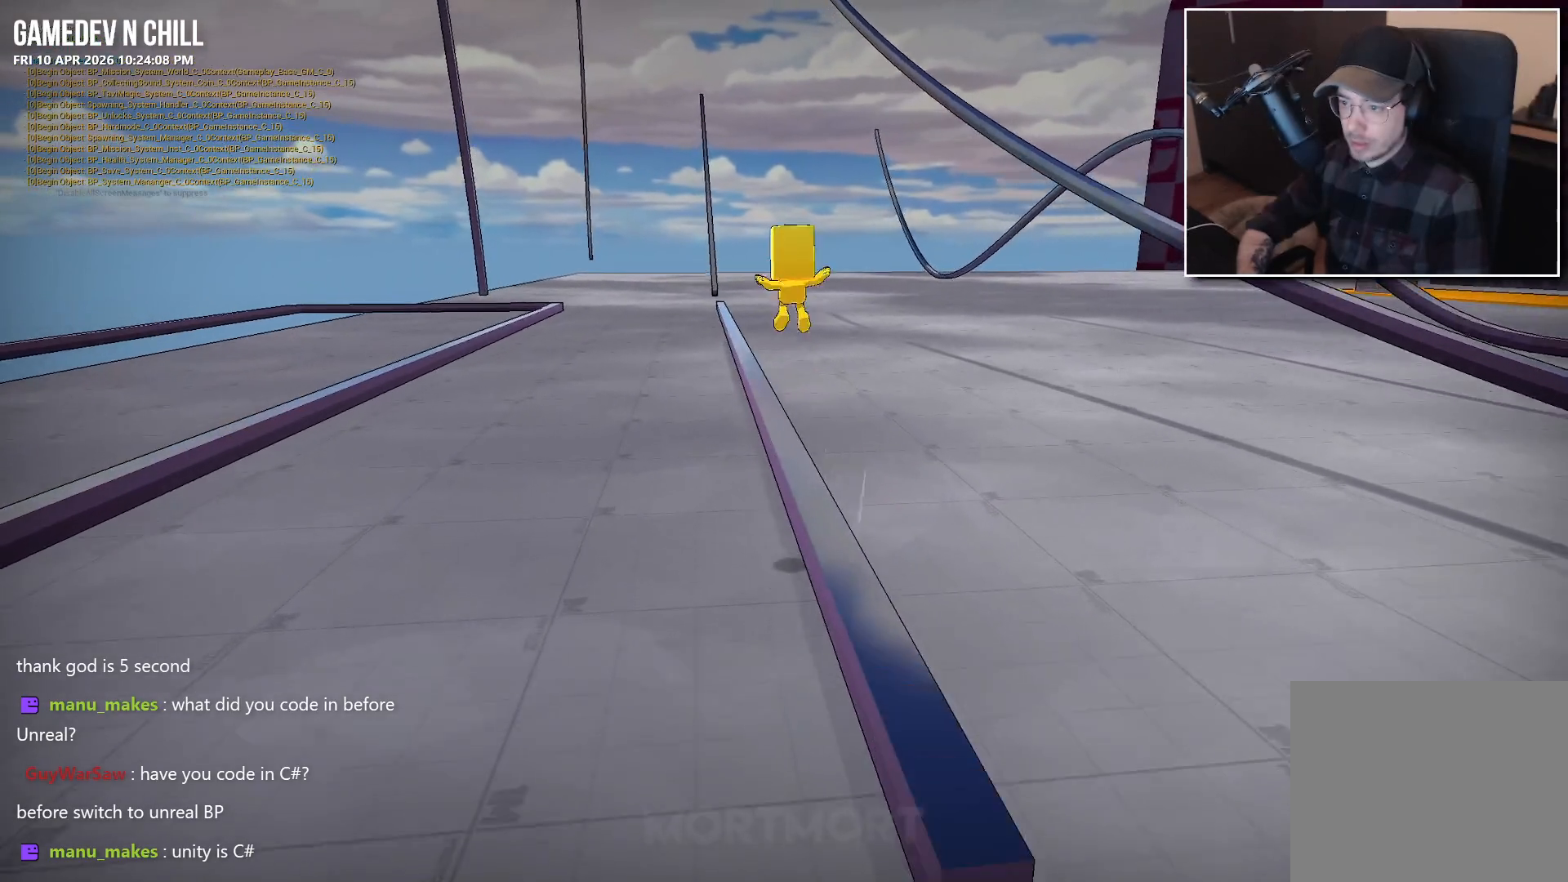
{"buttons": ["A"], "left_stick": "center", "right_stick": "center", "events": [[400, "A", "up"], [483, "A", "down"]]}
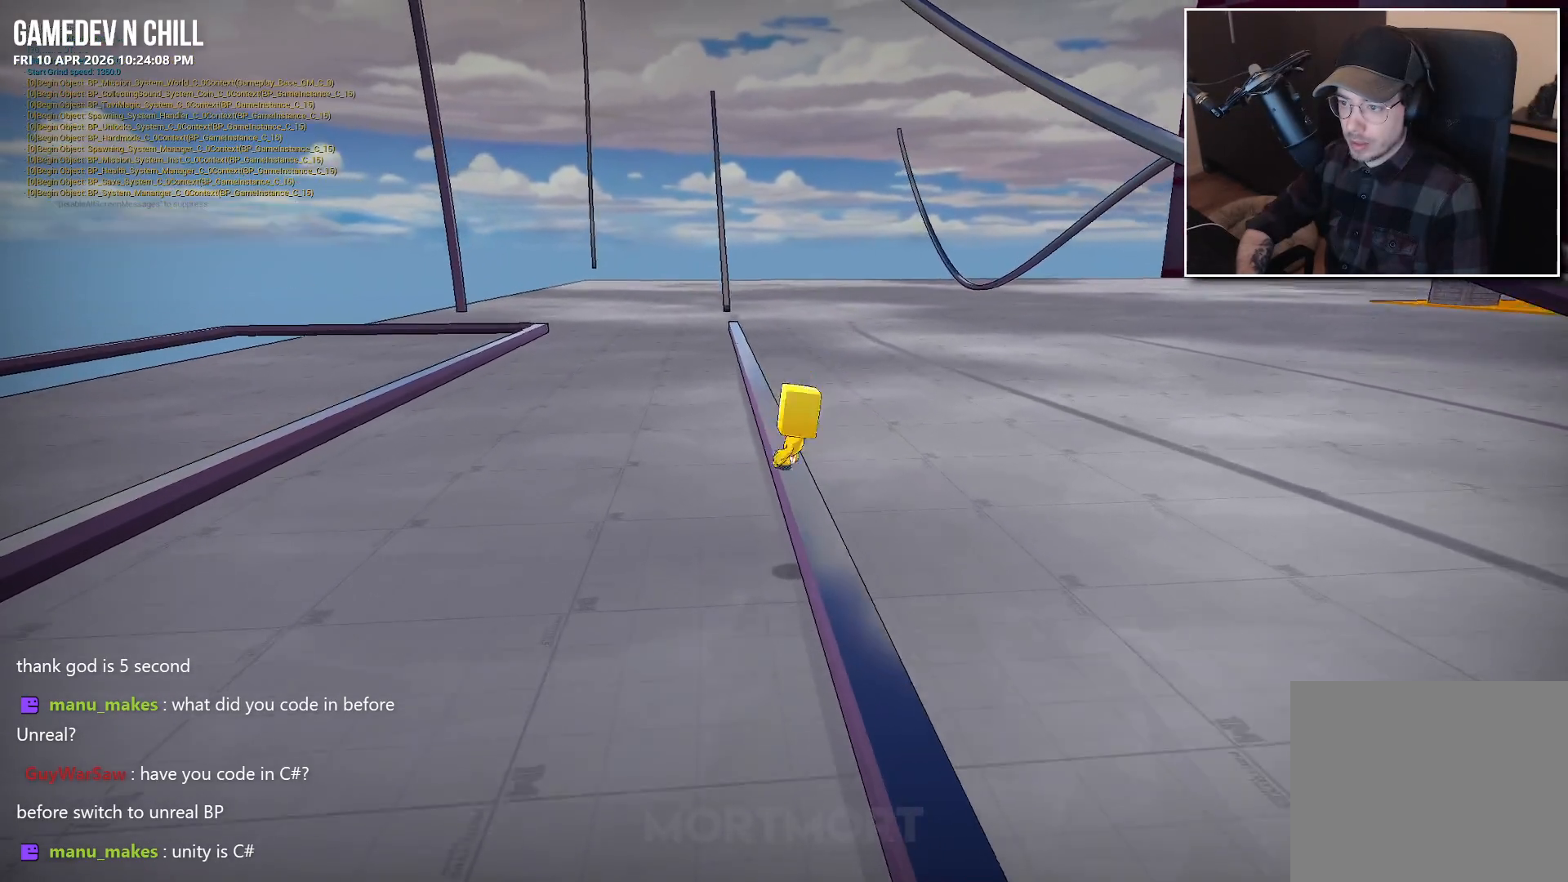
{"buttons": ["A"], "left_stick": "center", "right_stick": "center", "events": []}
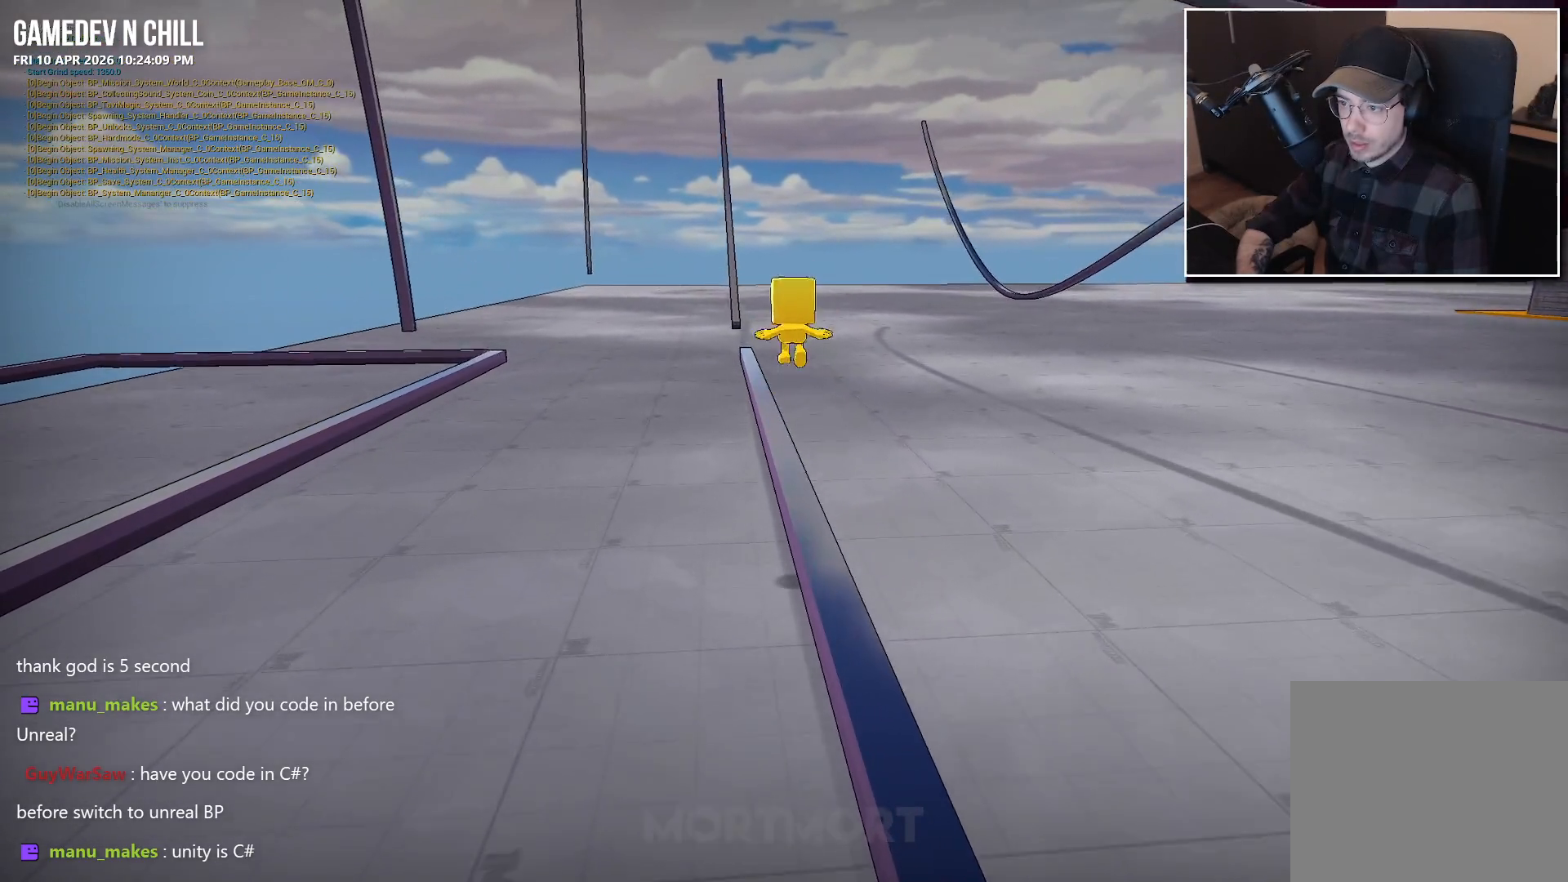
{"buttons": [], "left_stick": "center", "right_stick": "center", "events": [[367, "A", "up"]]}
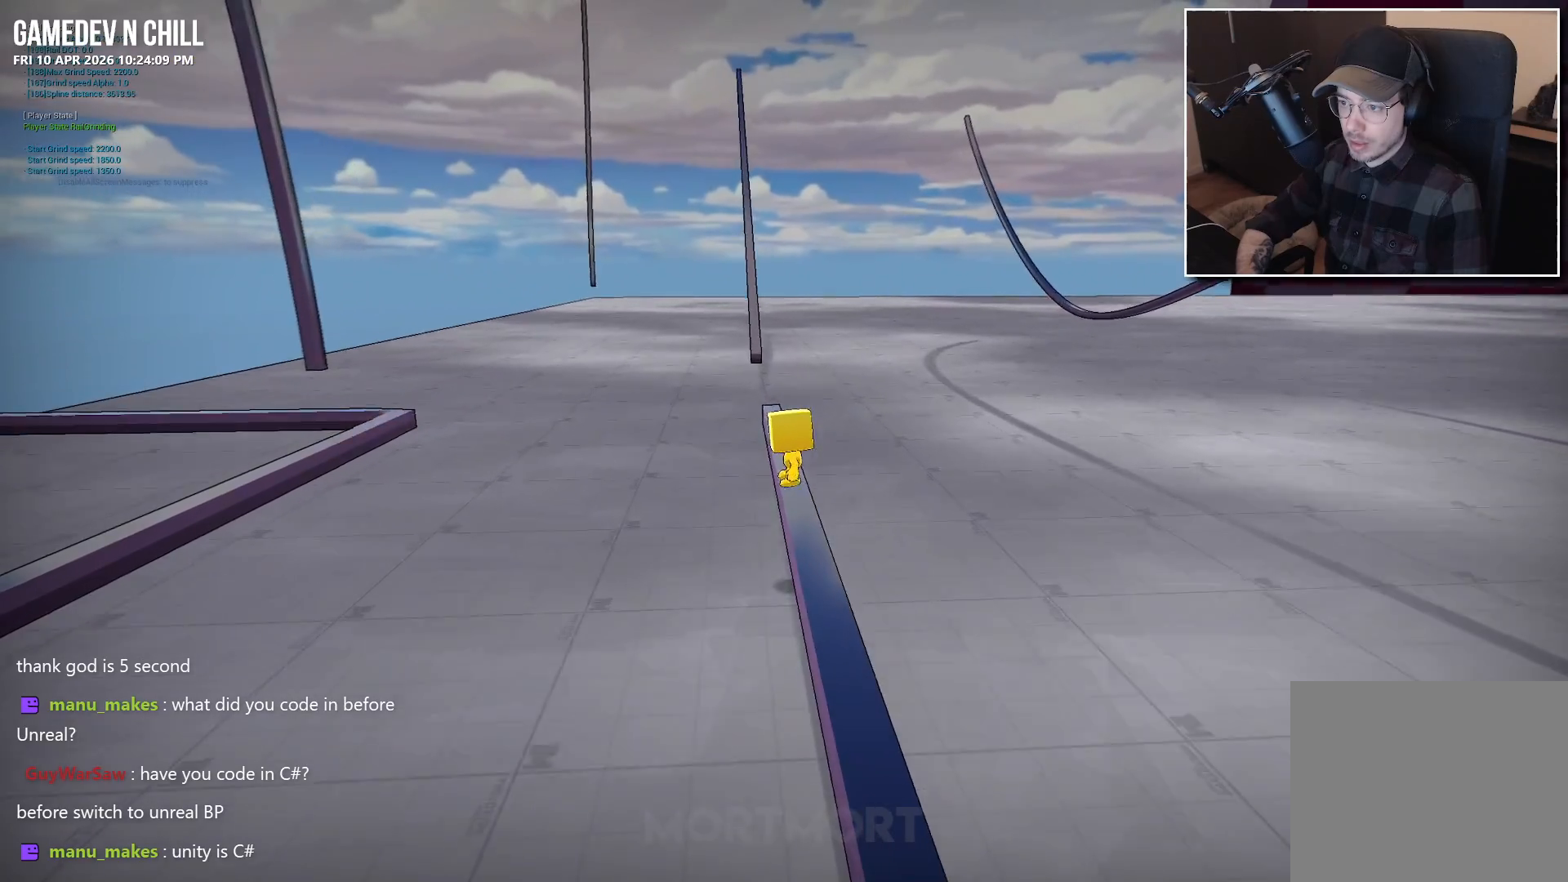
{"buttons": ["A"], "left_stick": "up", "right_stick": "center", "events": [[117, "left_stick", "up"], [200, "A", "down"]]}
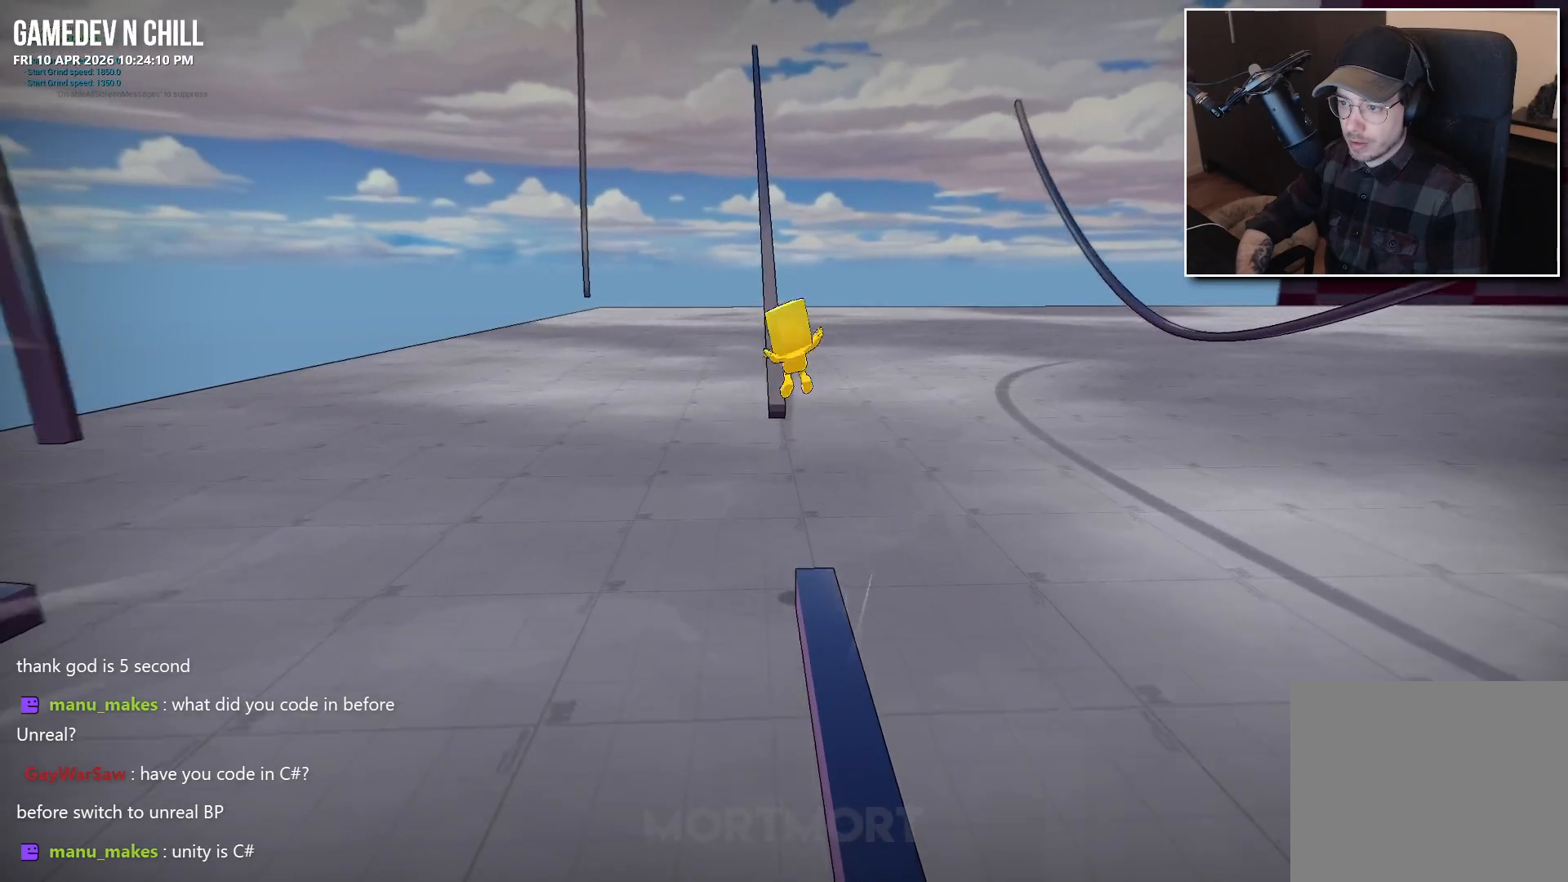
{"buttons": [], "left_stick": "up", "right_stick": "center", "events": [[267, "A", "up"]]}
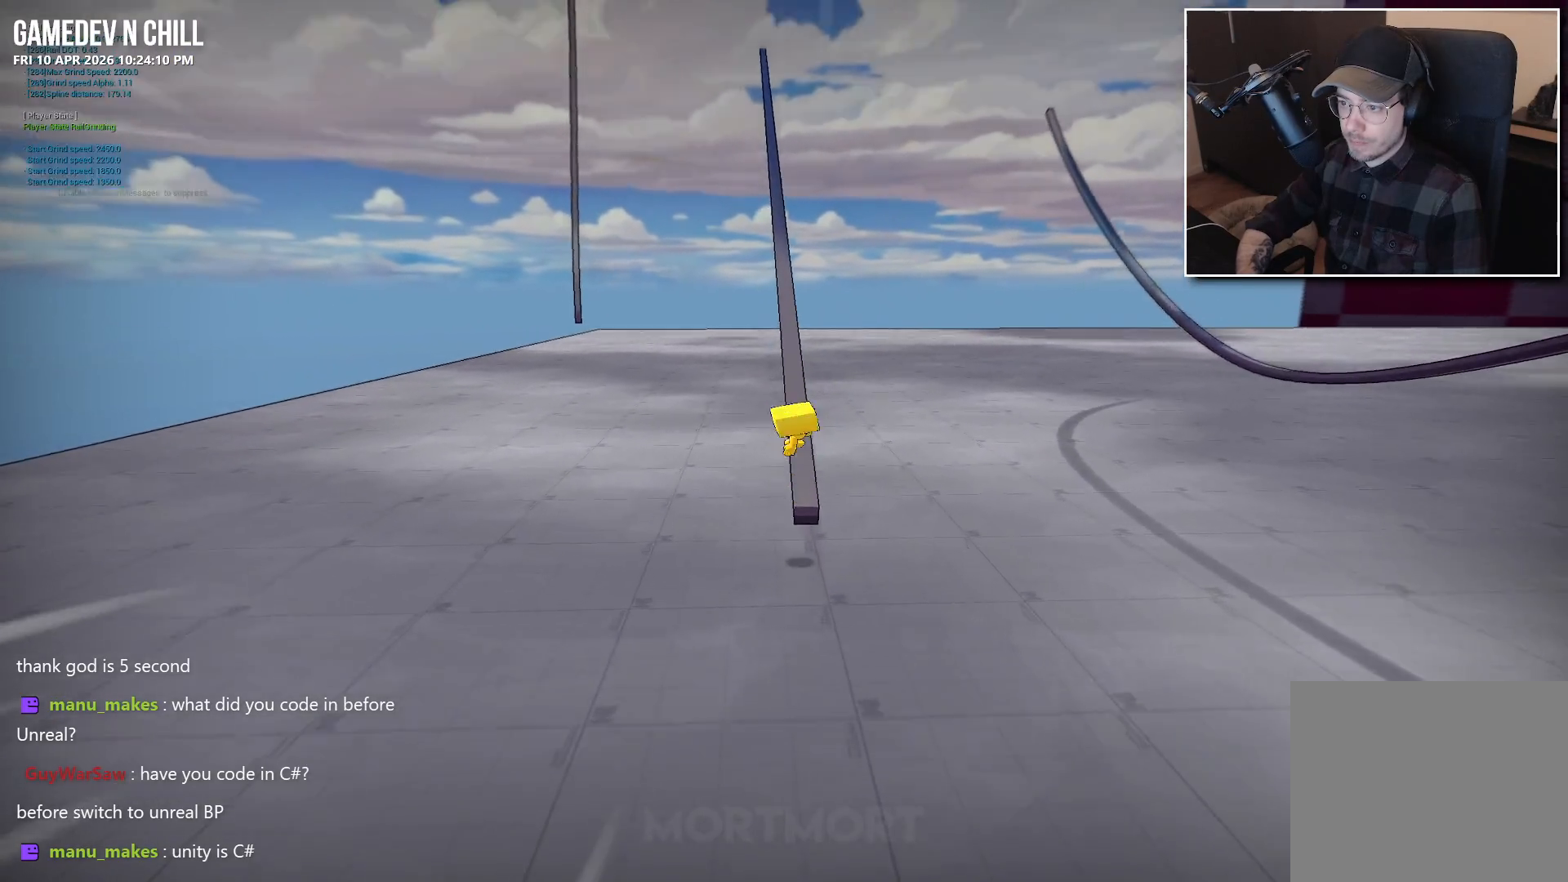
{"buttons": [], "left_stick": "center", "right_stick": "center", "events": [[33, "left_stick", "center"]]}
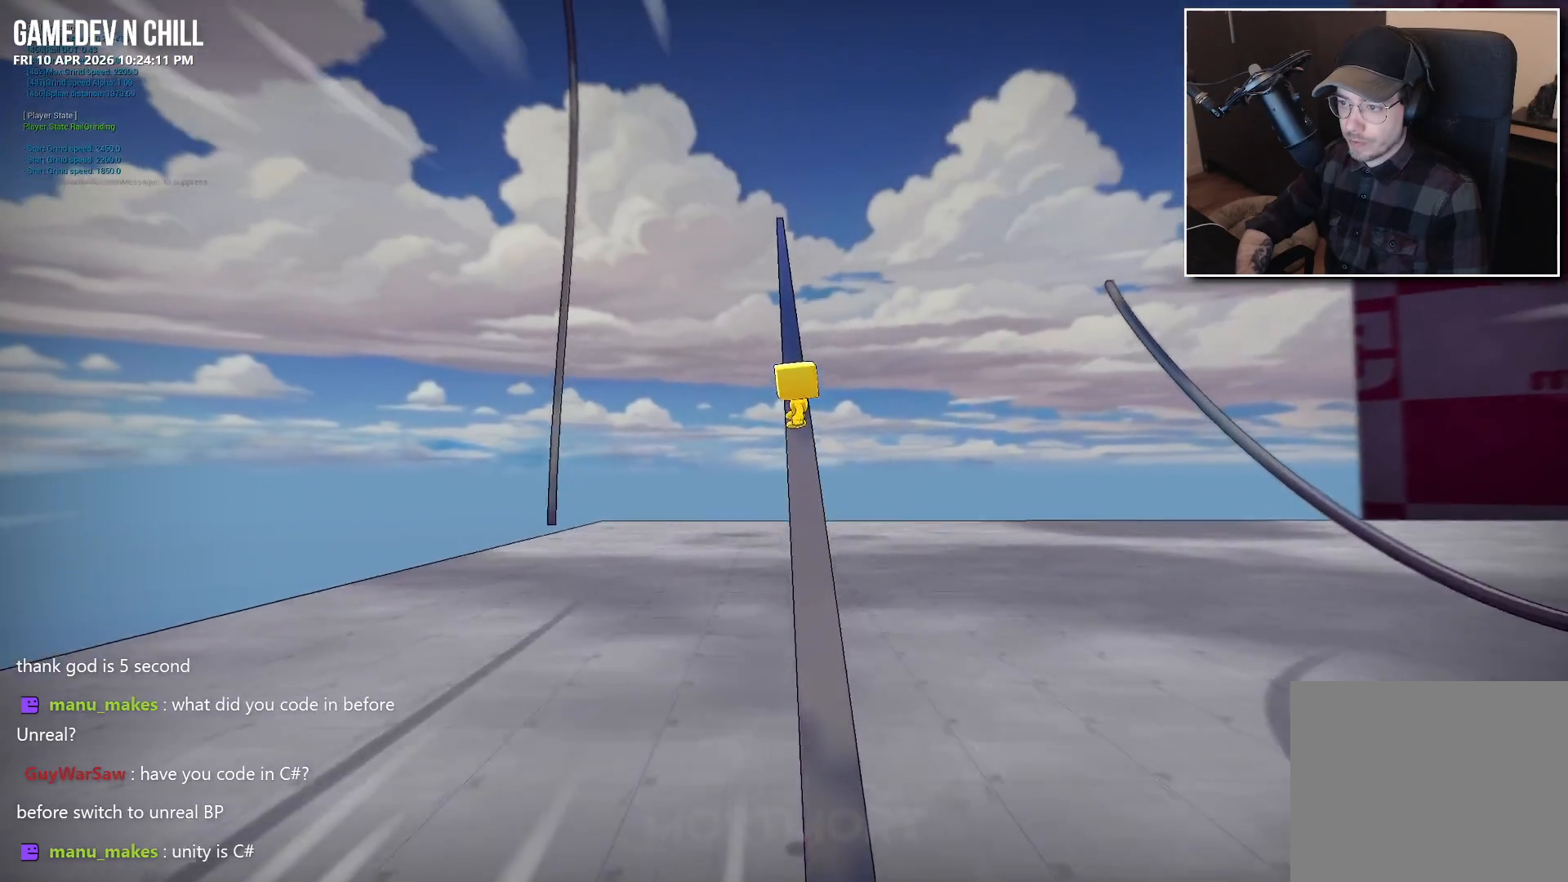
{"buttons": ["A"], "left_stick": "center", "right_stick": "center", "events": [[33, "A", "down"]]}
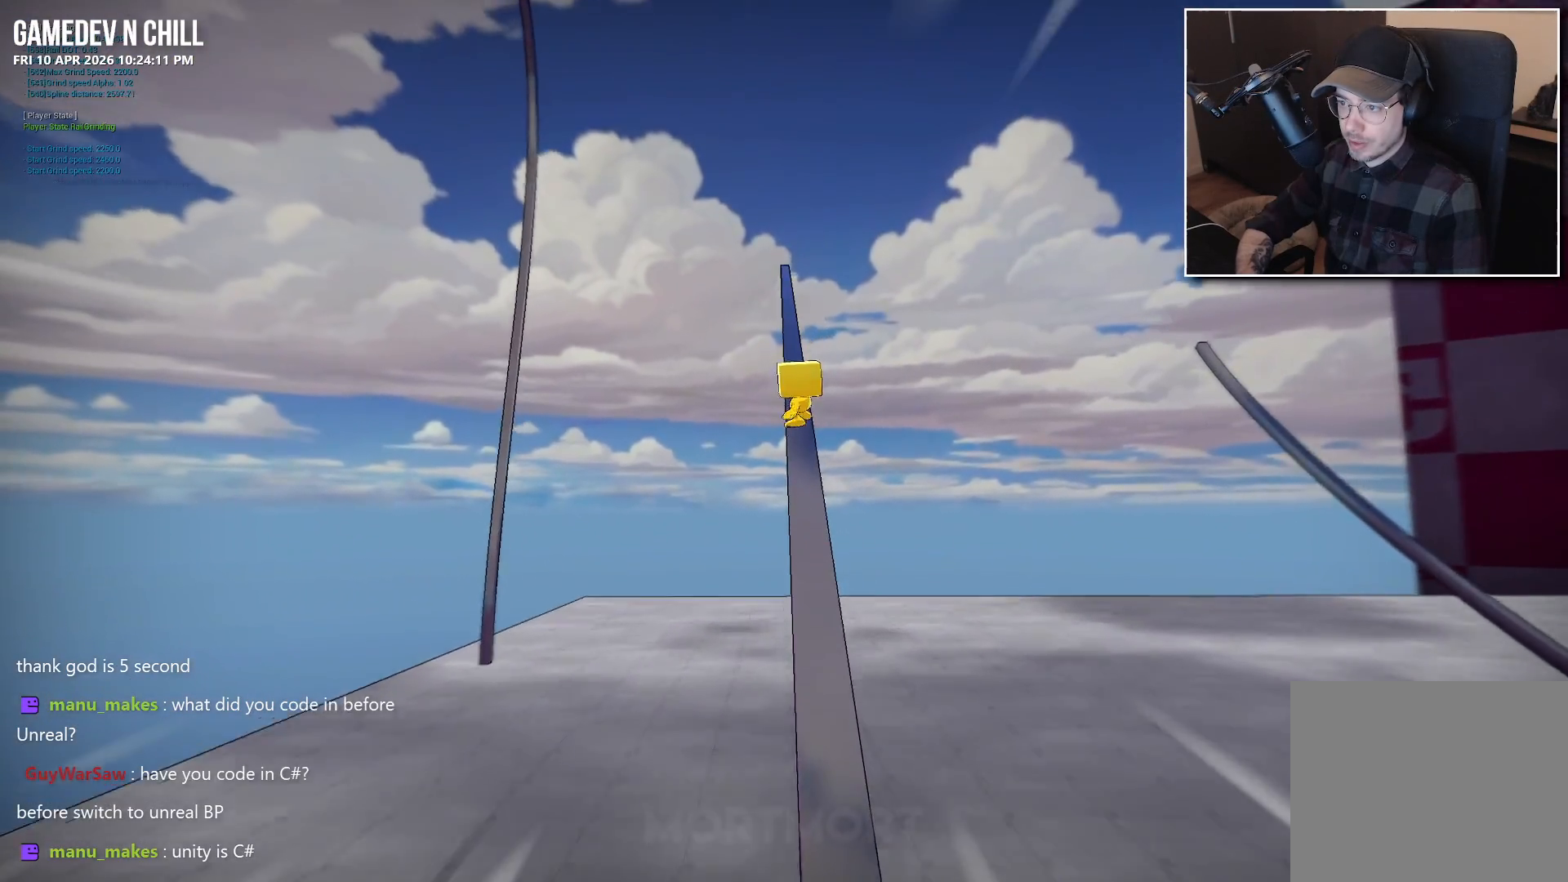
{"buttons": ["A"], "left_stick": "center", "right_stick": "center", "events": [[50, "A", "up"], [200, "A", "down"]]}
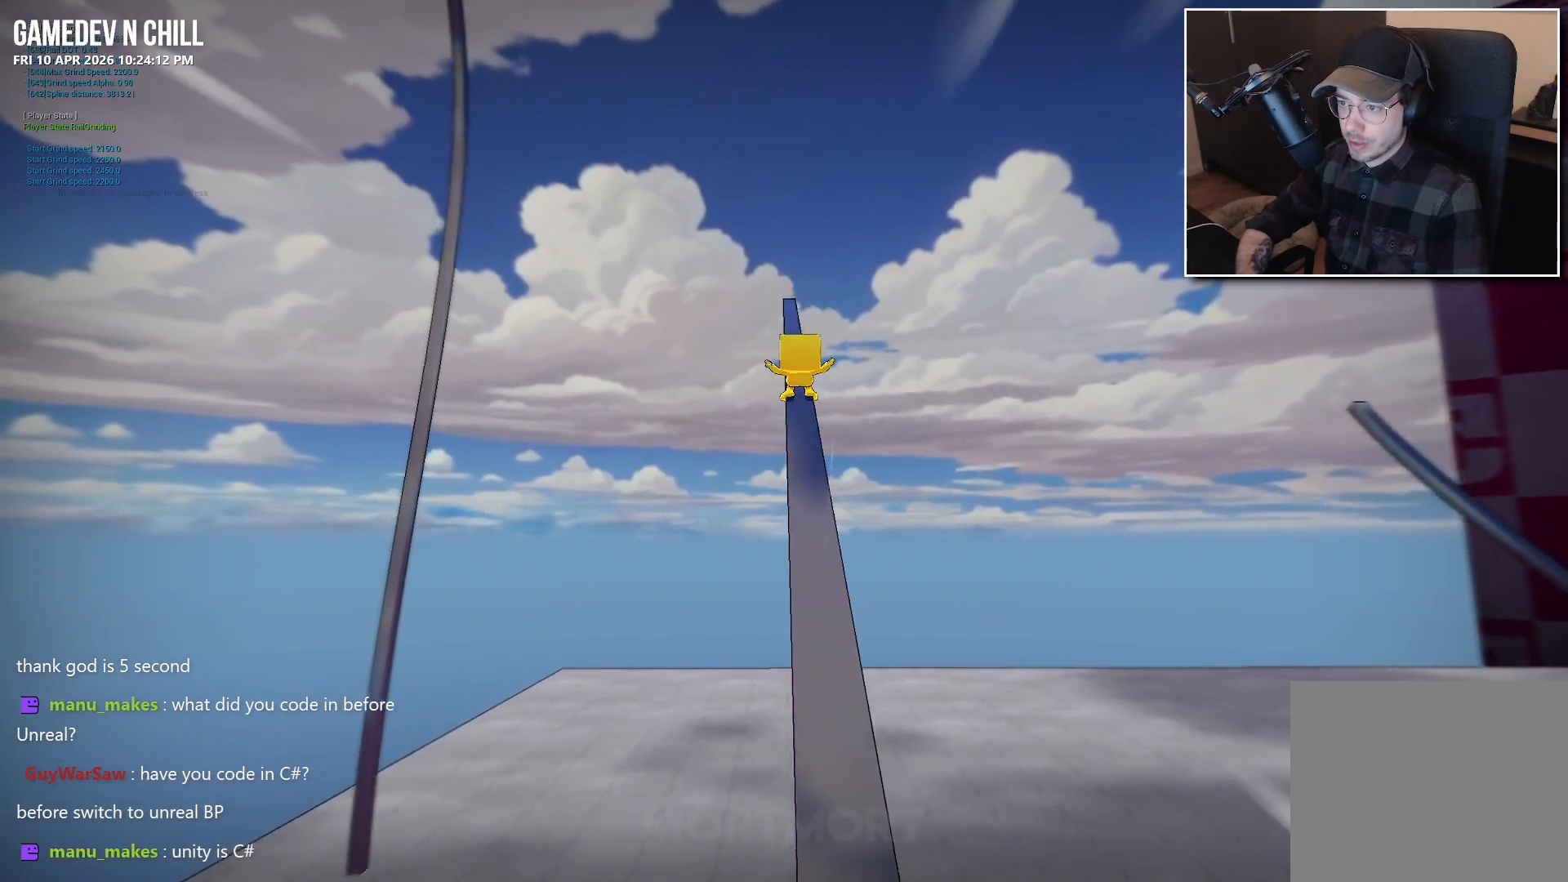
{"buttons": ["A"], "left_stick": "center", "right_stick": "center", "events": [[133, "A", "up"], [417, "A", "down"]]}
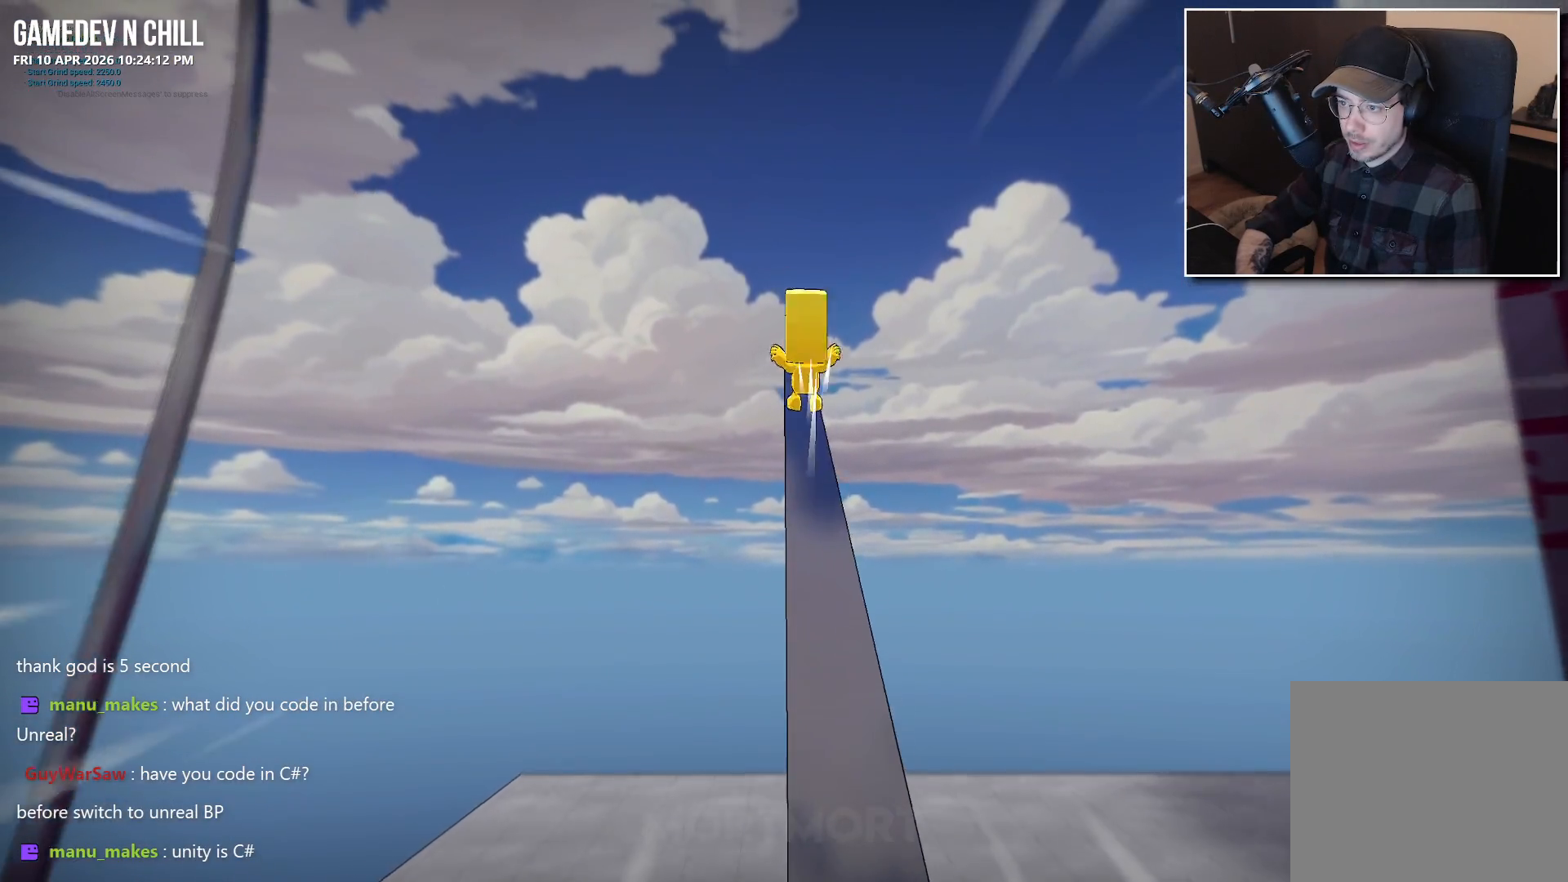
{"buttons": [], "left_stick": "down-right", "right_stick": "right", "events": [[217, "left_stick", "down-right"], [267, "A", "up"], [433, "right_stick", "right"]]}
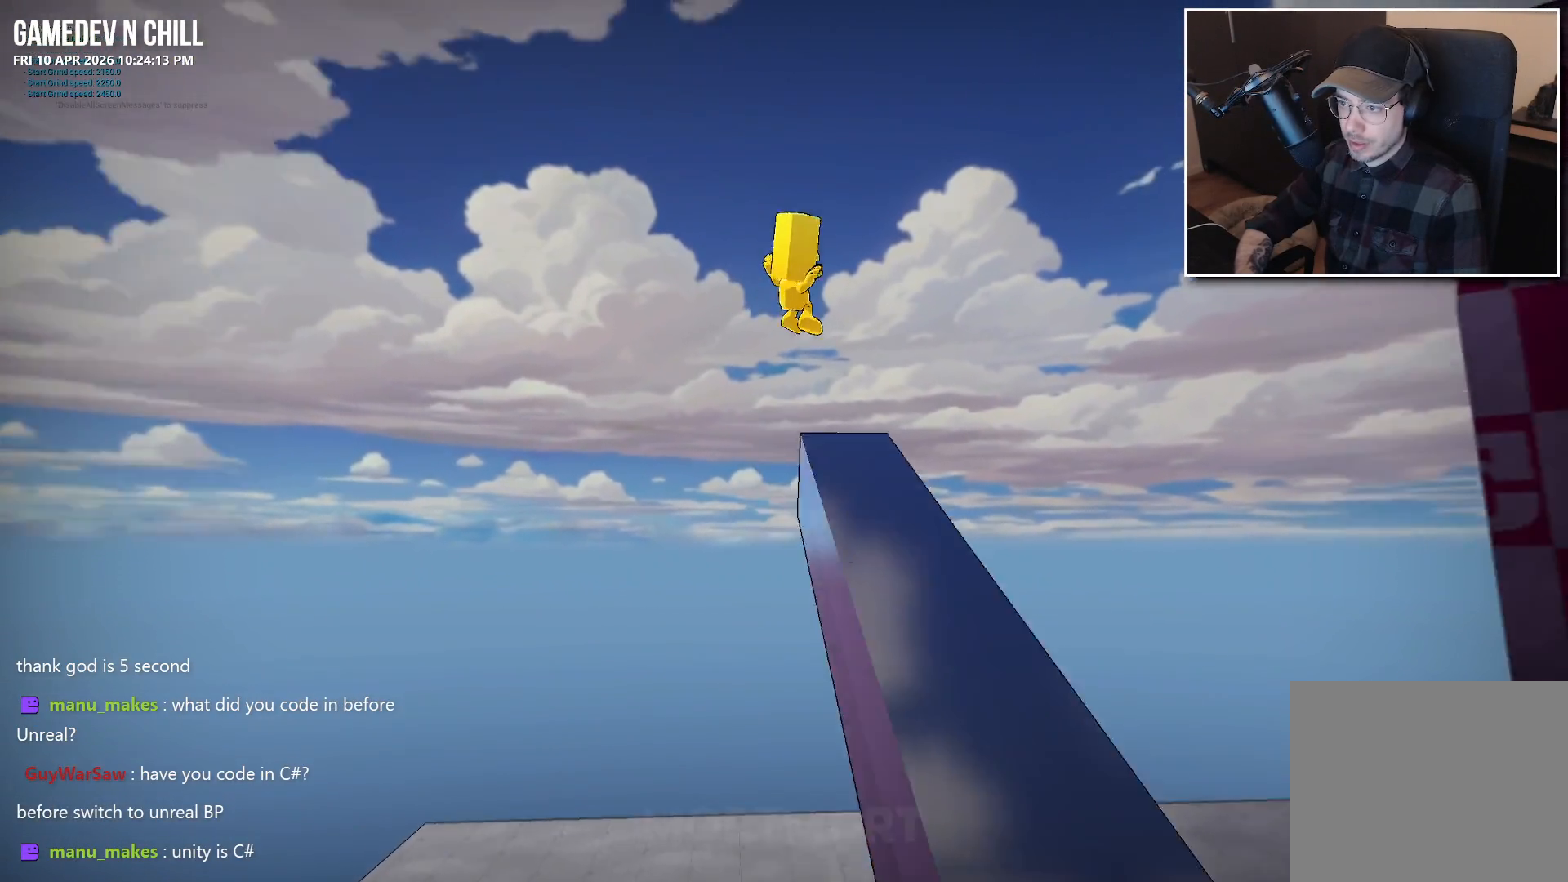
{"buttons": [], "left_stick": "up-right", "right_stick": "right", "events": [[150, "left_stick", "right"], [367, "left_stick", "up-right"]]}
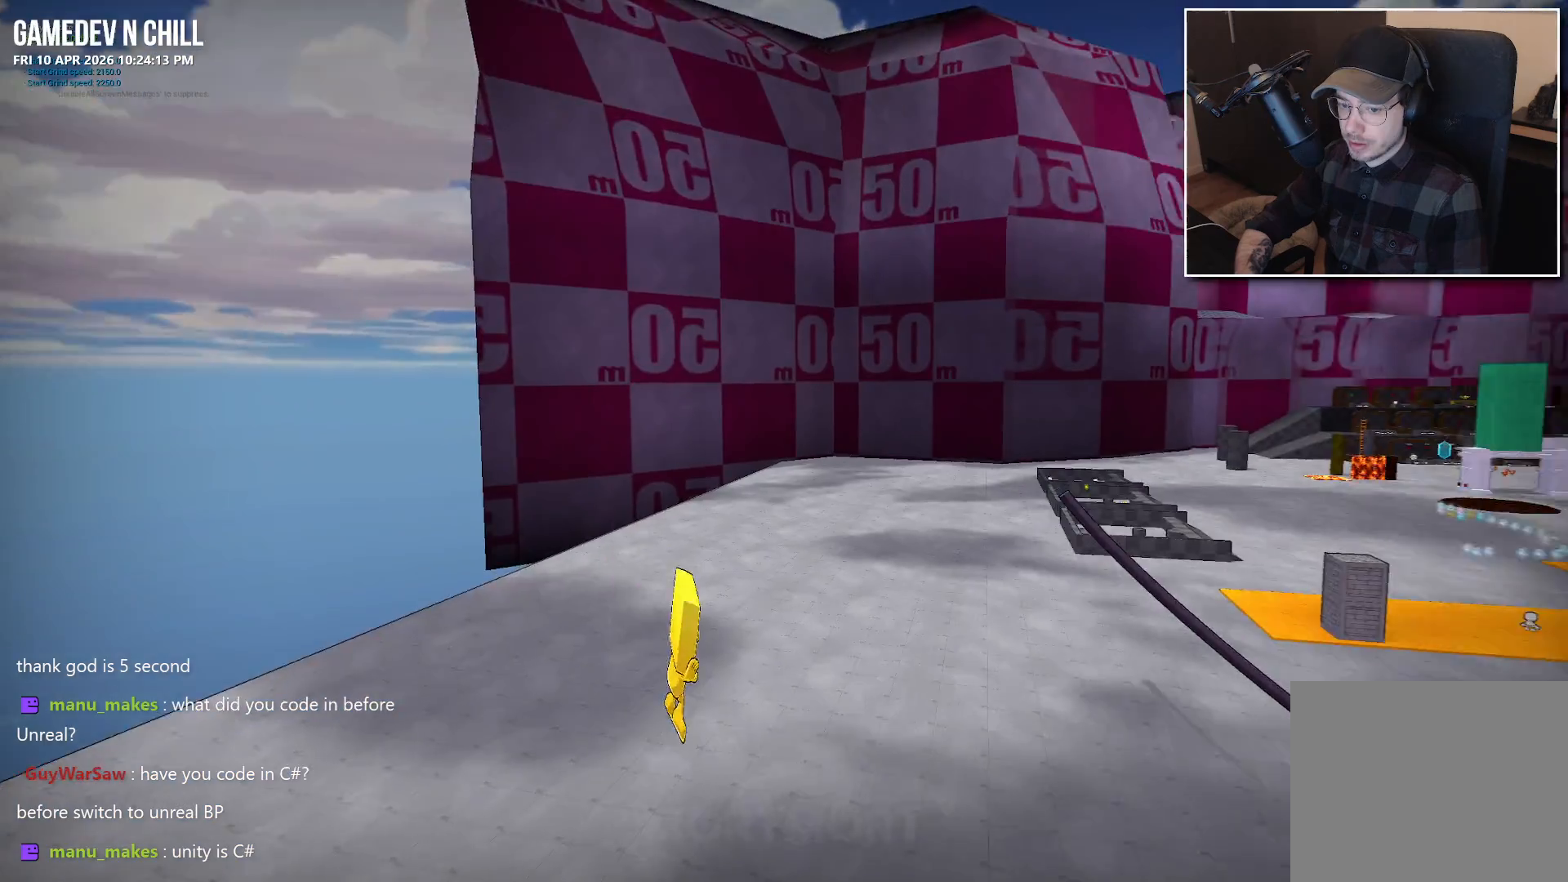
{"buttons": [], "left_stick": "up-right", "right_stick": "center", "events": [[433, "right_stick", "center"]]}
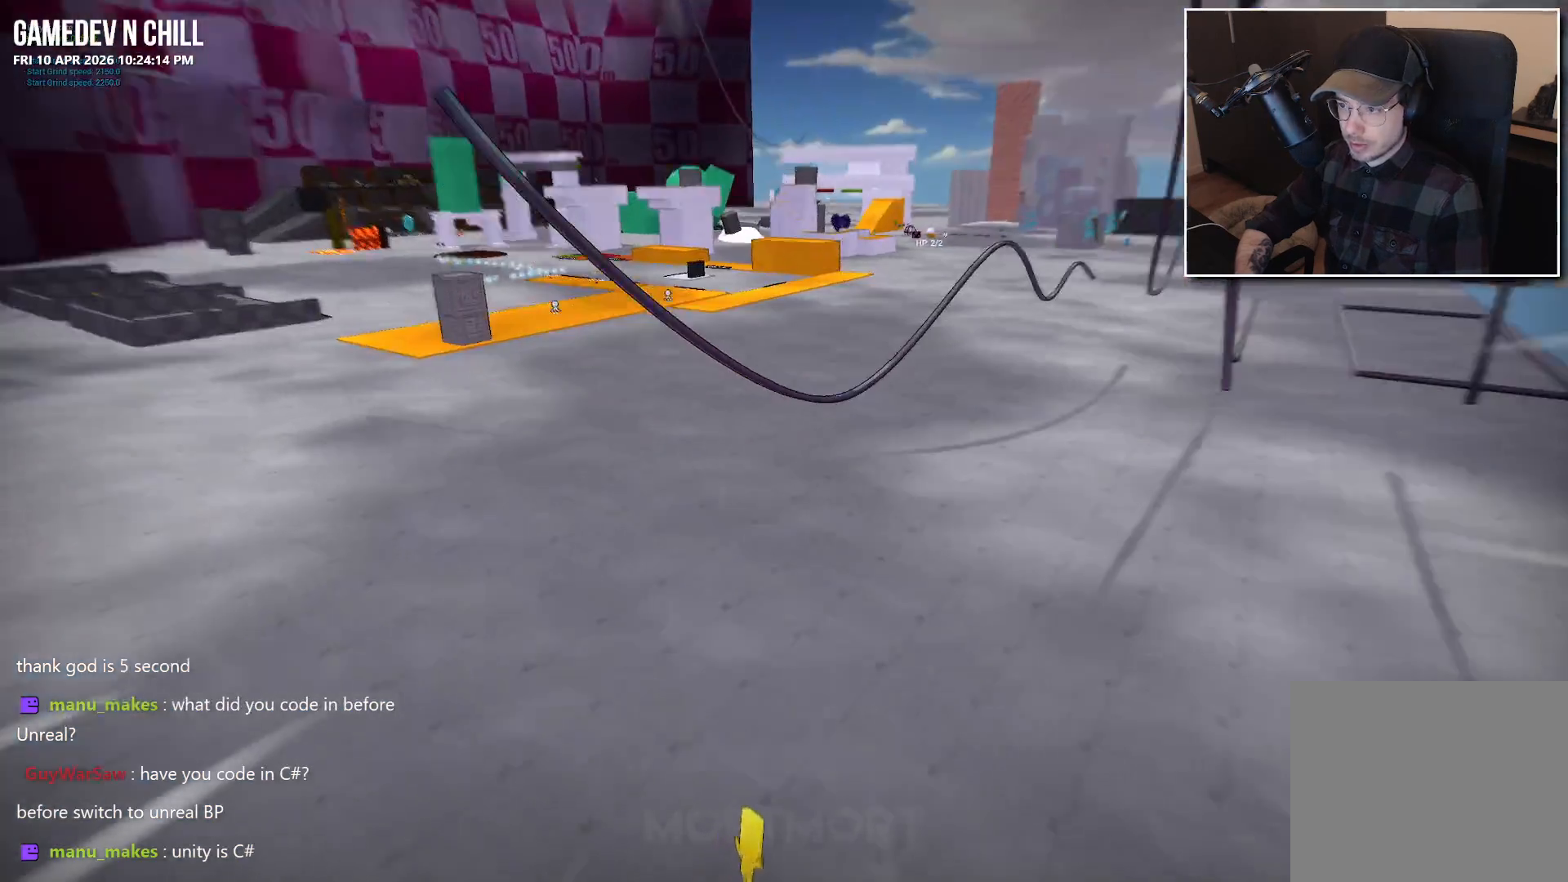
{"buttons": [], "left_stick": "up", "right_stick": "center", "events": [[67, "left_stick", "up"], [317, "L2", "down"], [333, "A", "down"], [467, "L2", "up"], [483, "A", "up"]]}
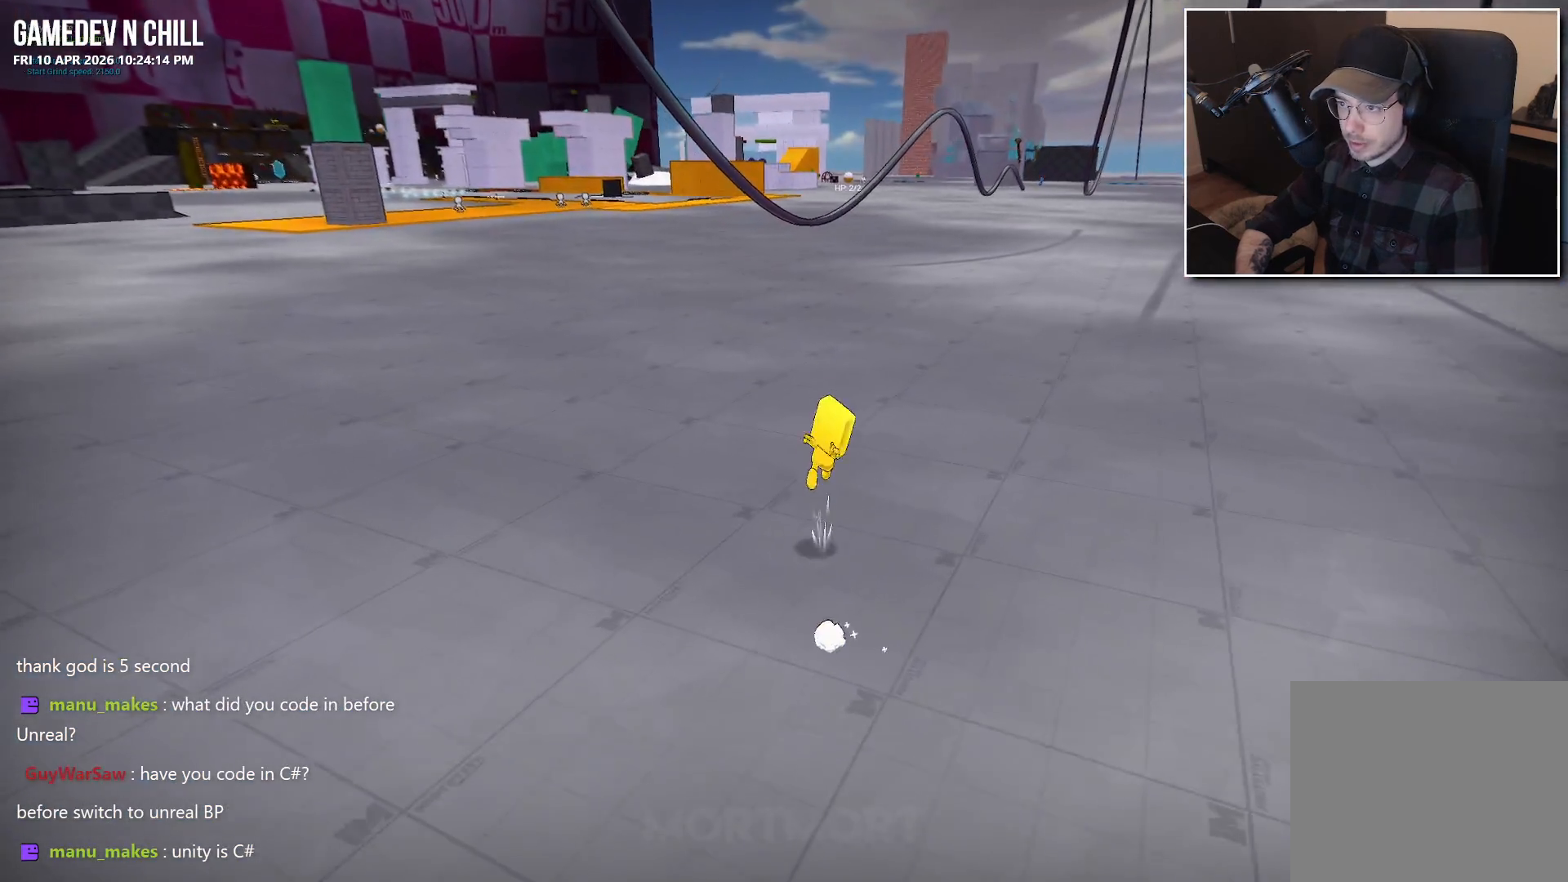
{"buttons": [], "left_stick": "up", "right_stick": "center", "events": [[117, "B", "down"], [267, "B", "up"]]}
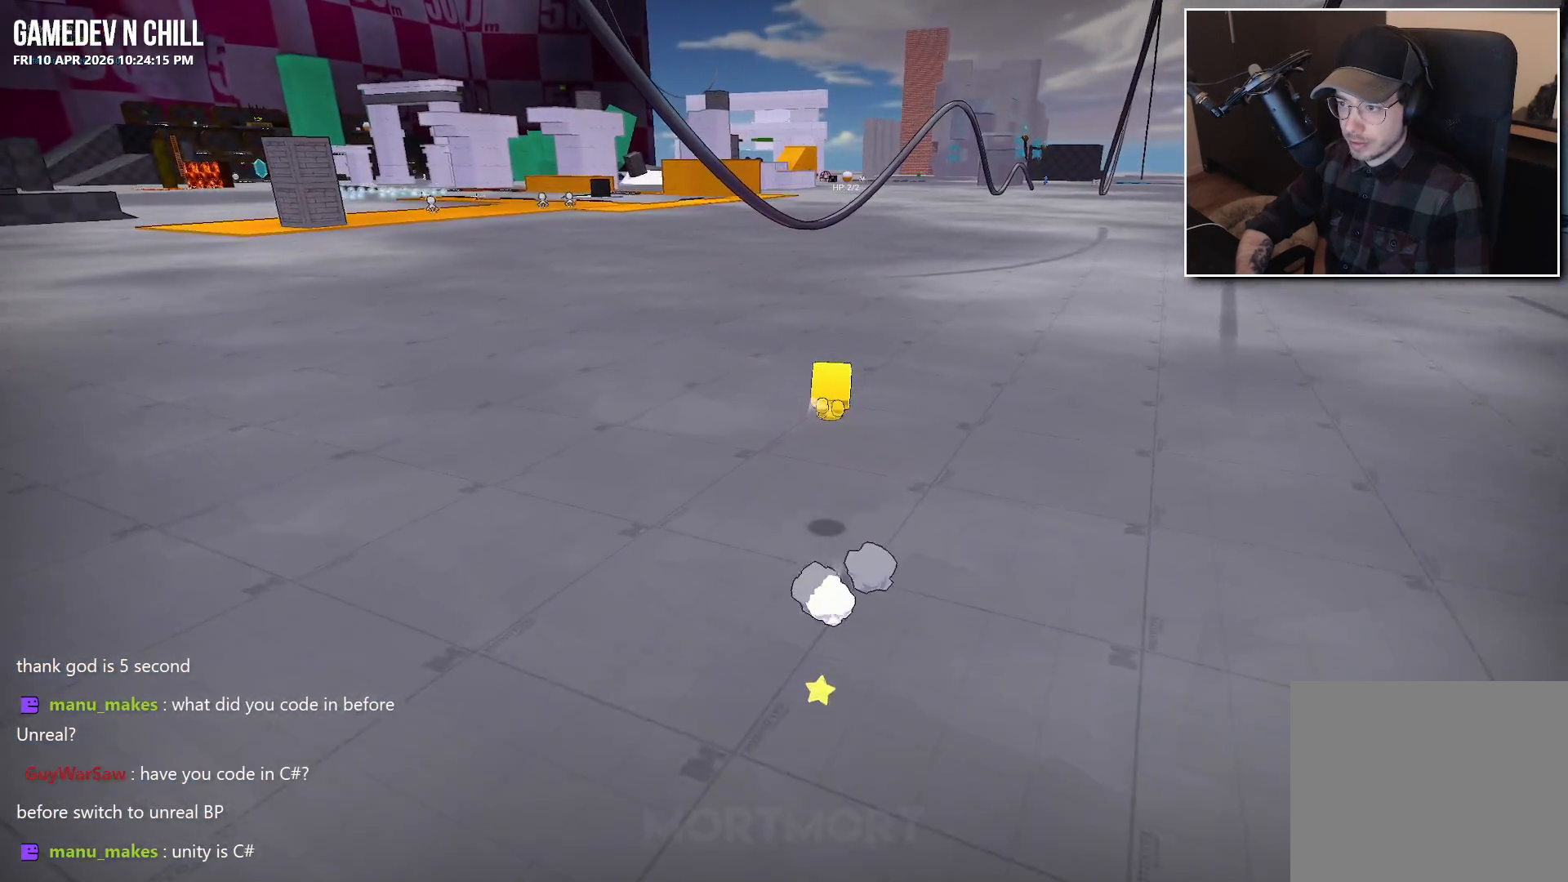
{"buttons": [], "left_stick": "up", "right_stick": "center", "events": [[233, "A", "down"], [333, "A", "up"]]}
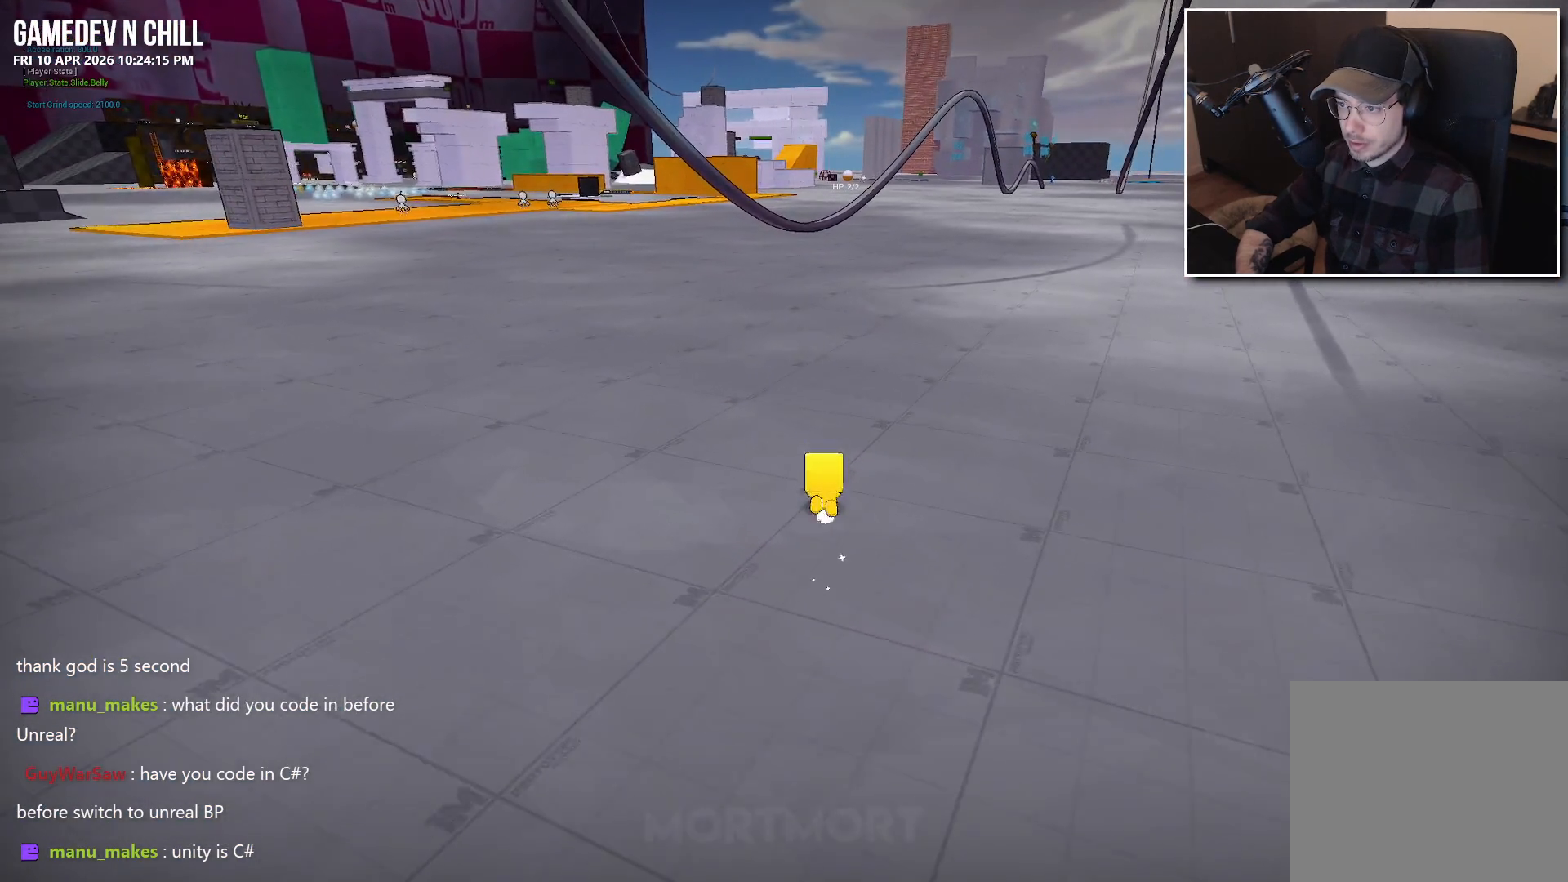
{"buttons": [], "left_stick": "up", "right_stick": "center", "events": [[150, "A", "down"], [267, "A", "up"]]}
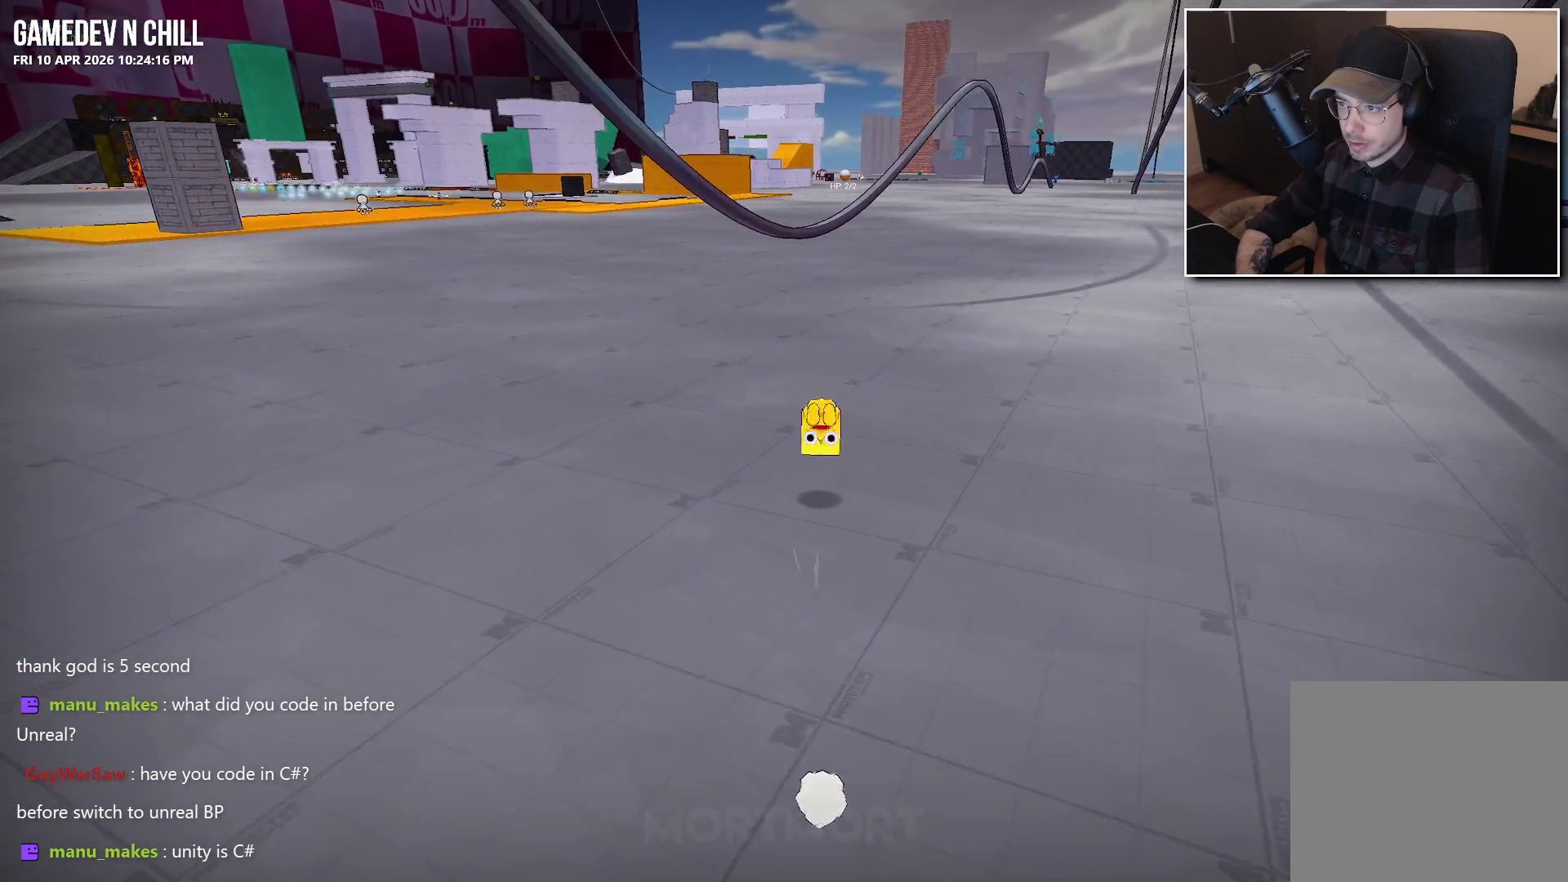
{"buttons": [], "left_stick": "up", "right_stick": "center", "events": [[183, "L2", "down"], [217, "A", "down"], [317, "L2", "up"], [350, "A", "up"]]}
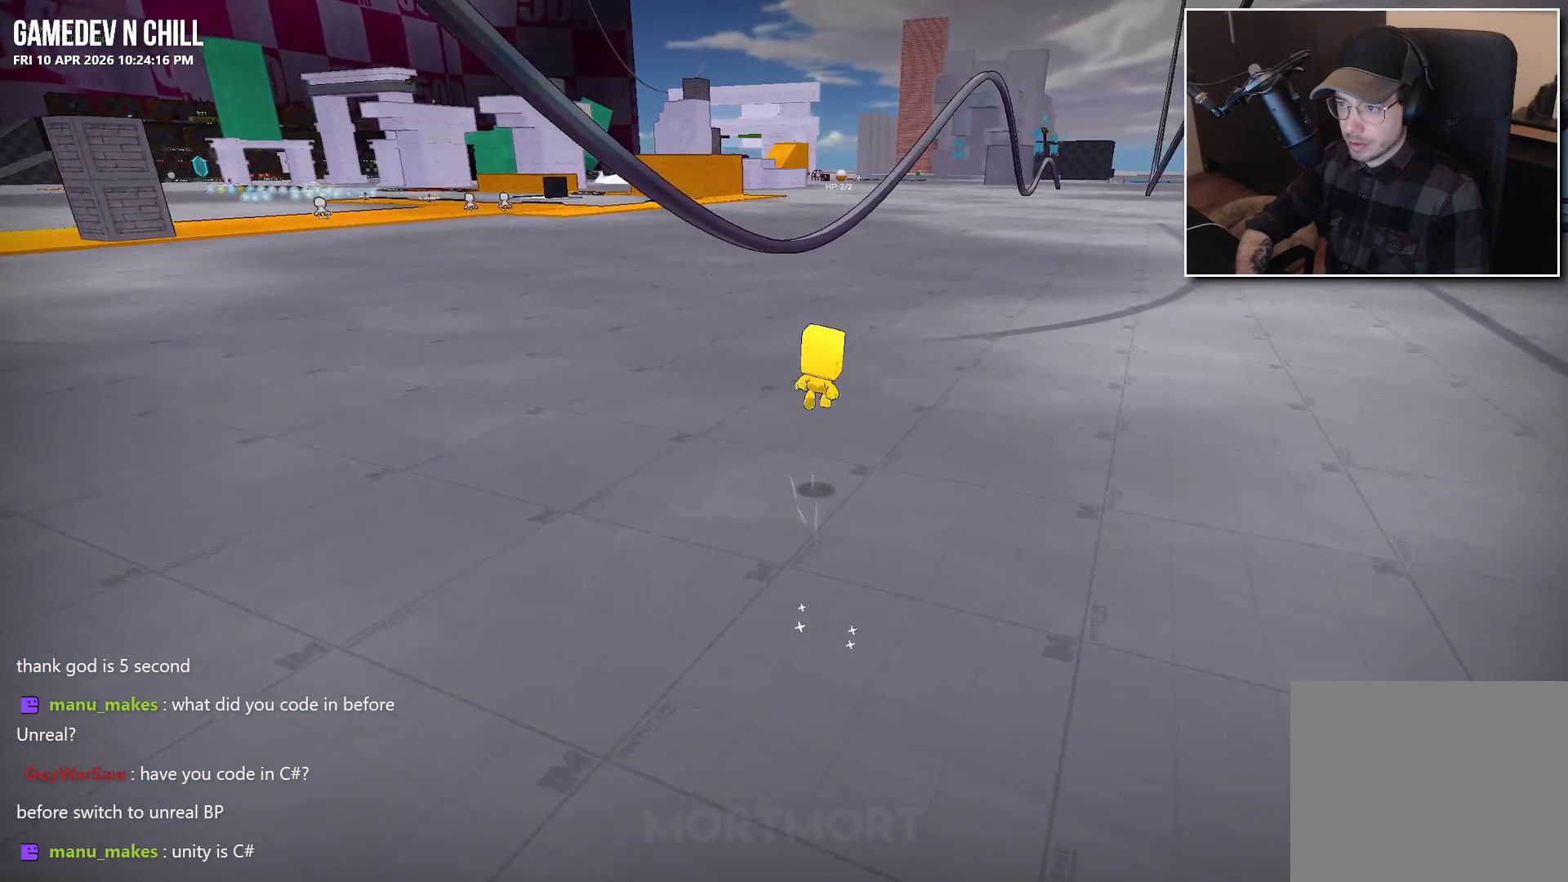
{"buttons": [], "left_stick": "up", "right_stick": "center", "events": [[367, "L2", "down"], [483, "L2", "up"]]}
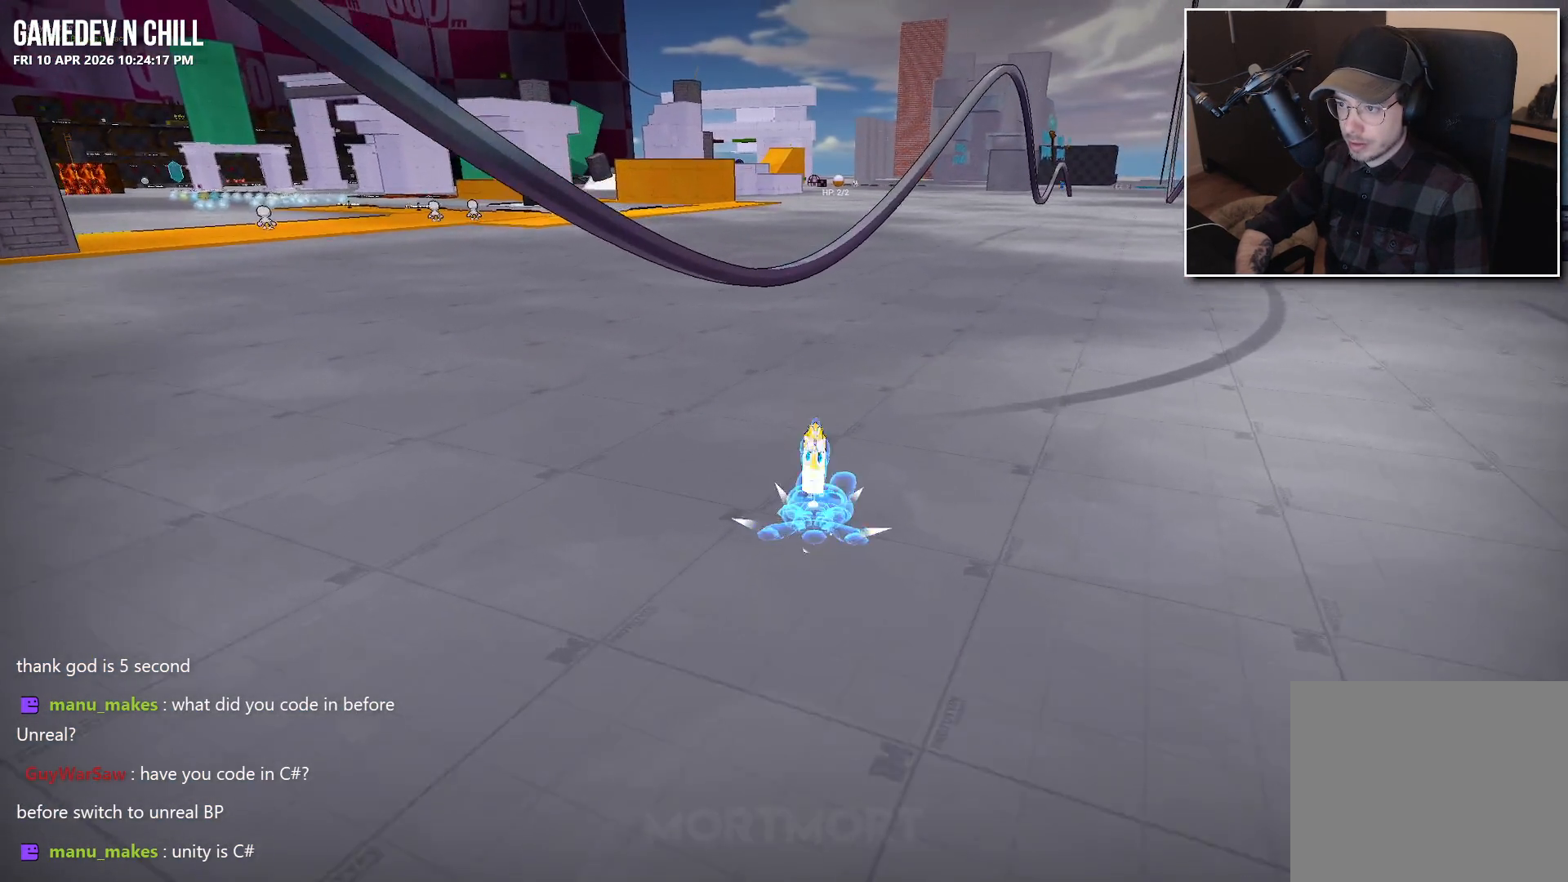
{"buttons": [], "left_stick": "up", "right_stick": "center", "events": [[100, "L2", "down"], [250, "L2", "up"], [267, "right_stick", "right"], [433, "right_stick", "center"]]}
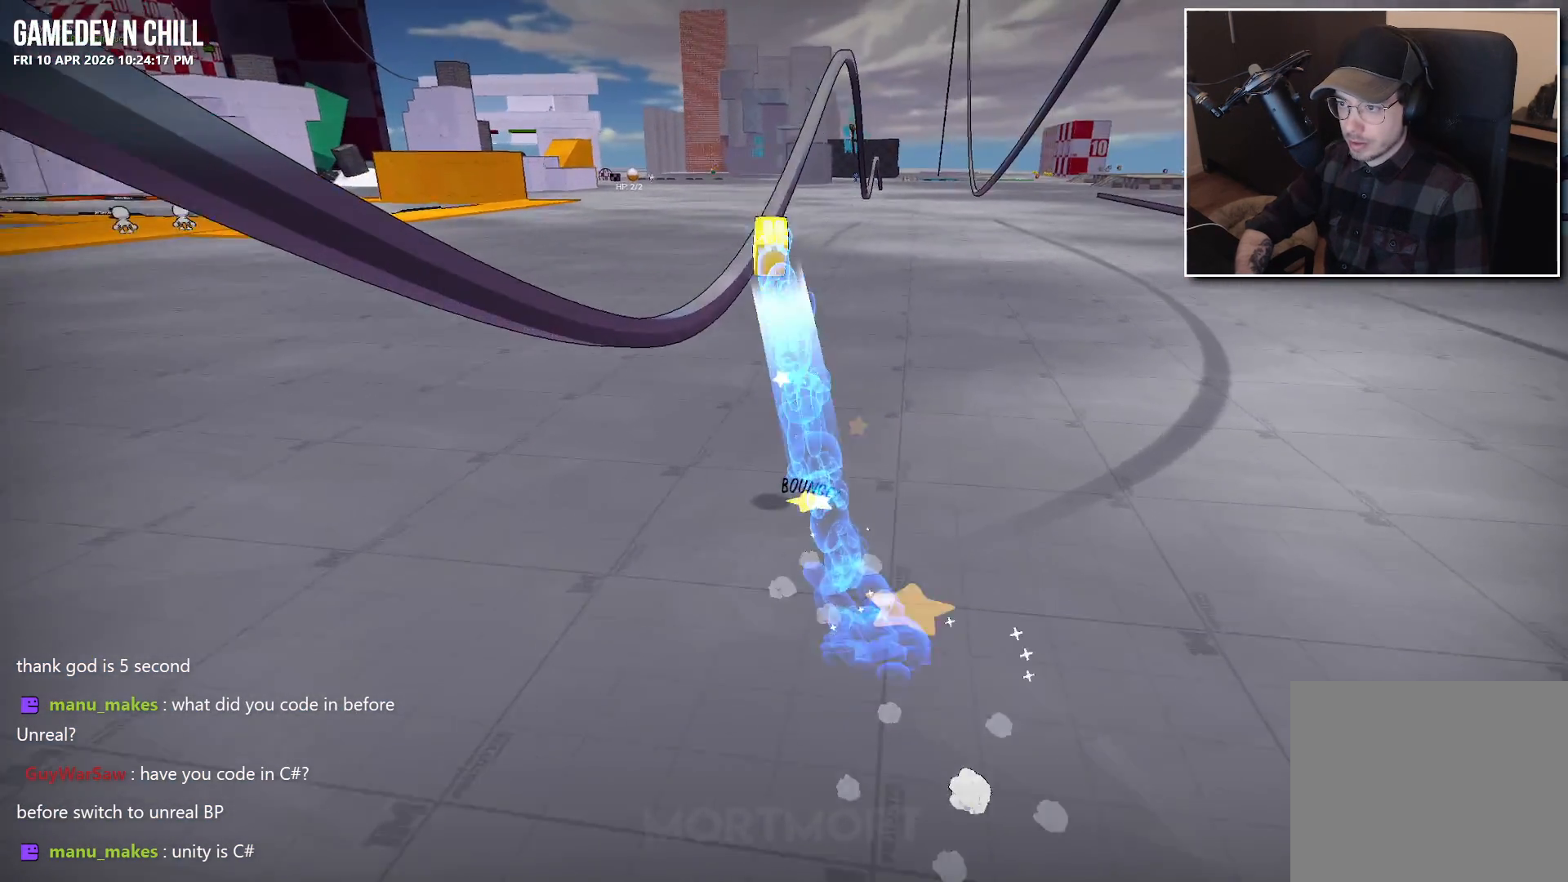
{"buttons": [], "left_stick": "up", "right_stick": "center", "events": [[367, "L2", "down"], [483, "L2", "up"]]}
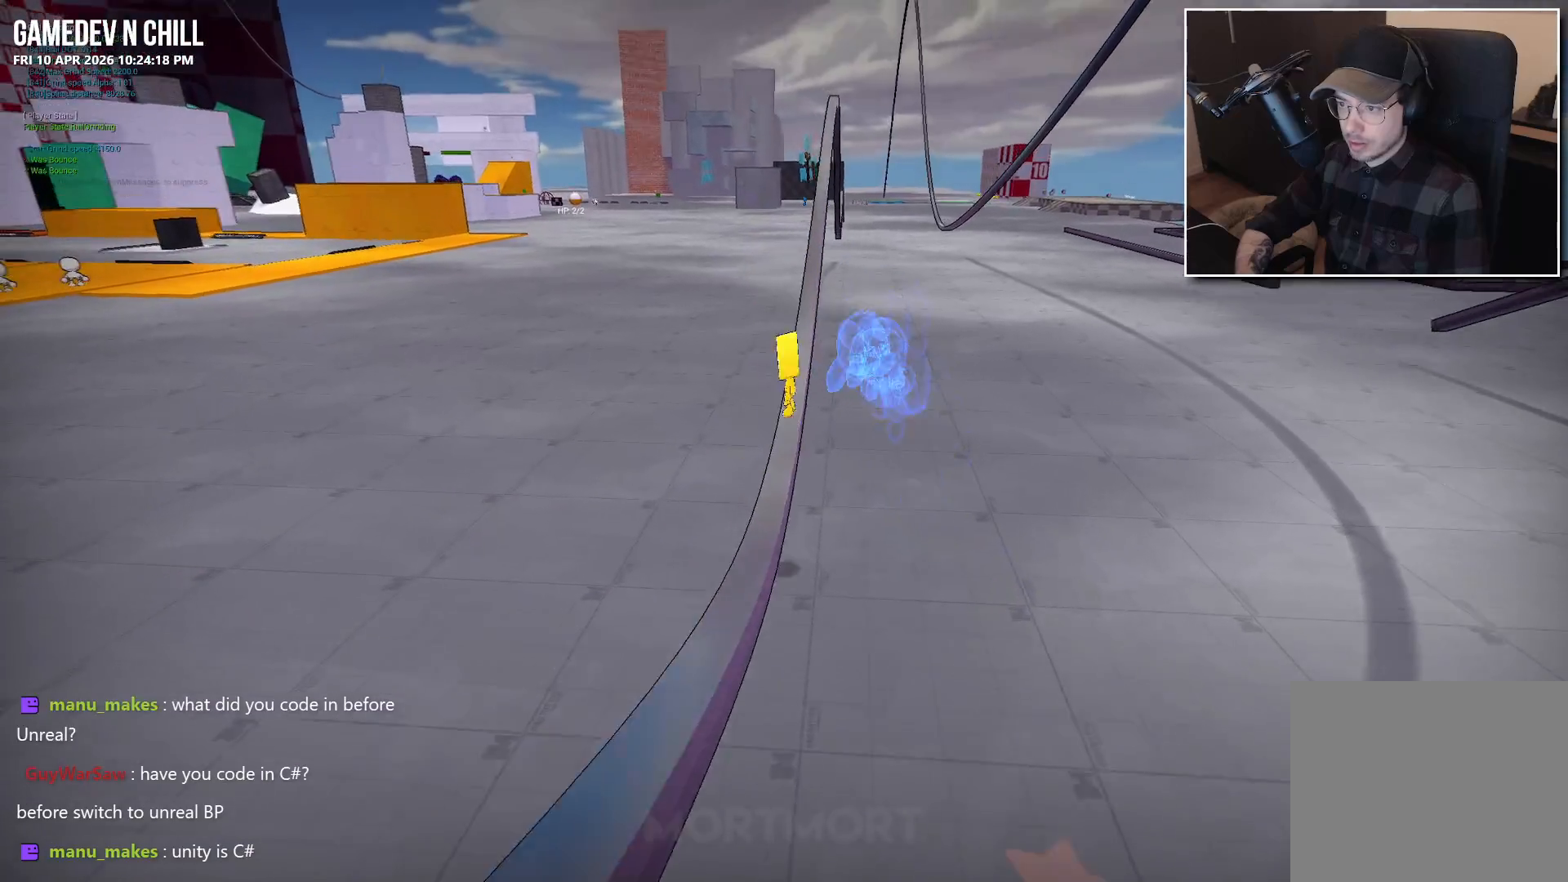
{"buttons": [], "left_stick": "center", "right_stick": "center", "events": [[133, "left_stick", "center"]]}
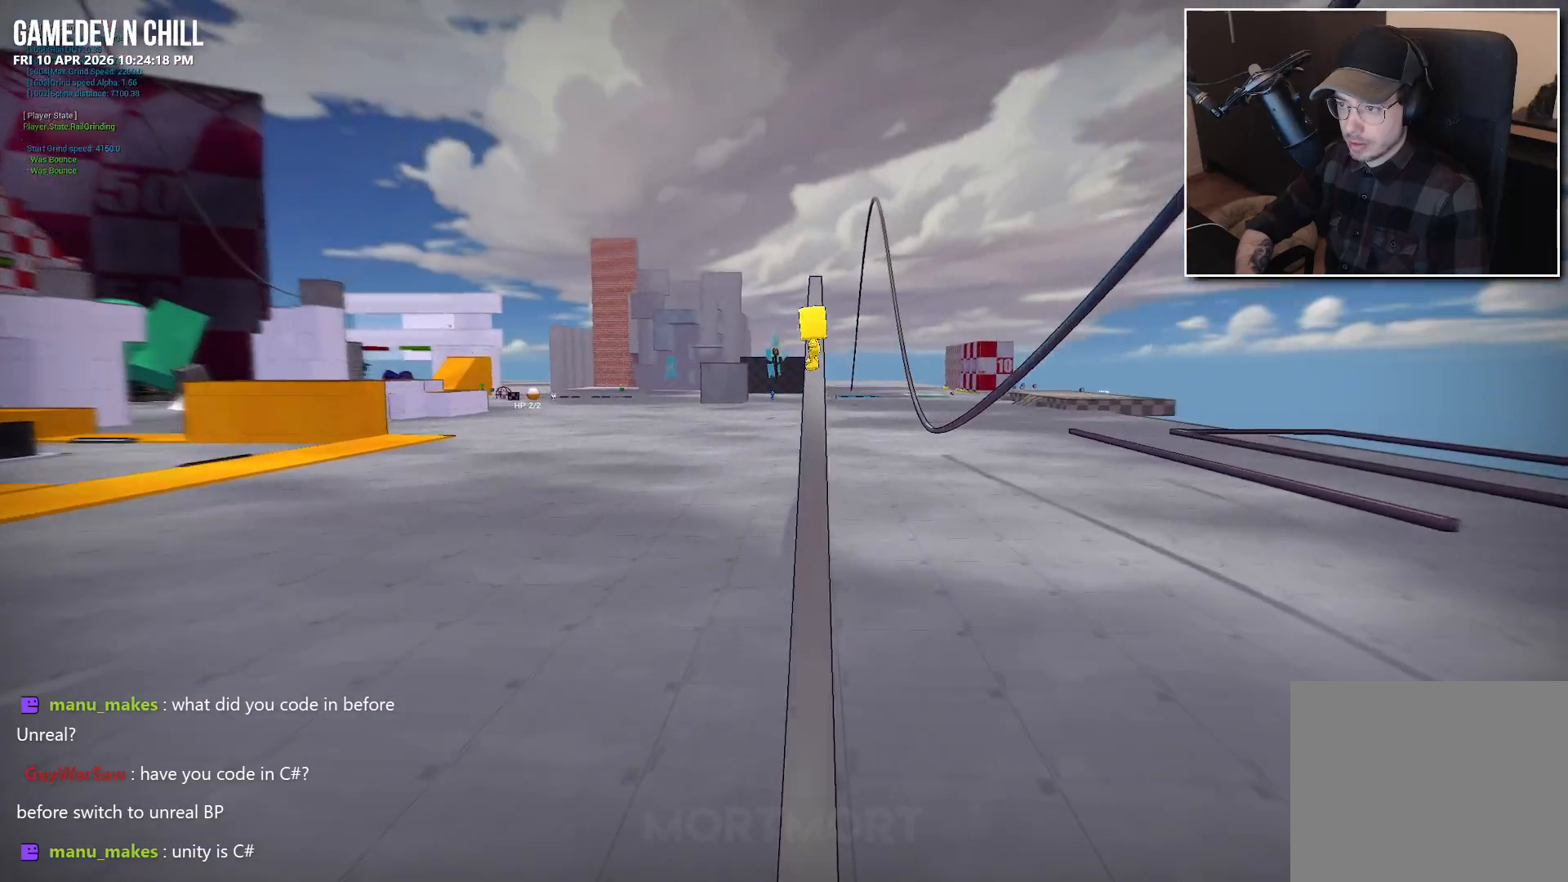
{"buttons": [], "left_stick": "center", "right_stick": "center", "events": [[17, "A", "down"], [383, "A", "up"]]}
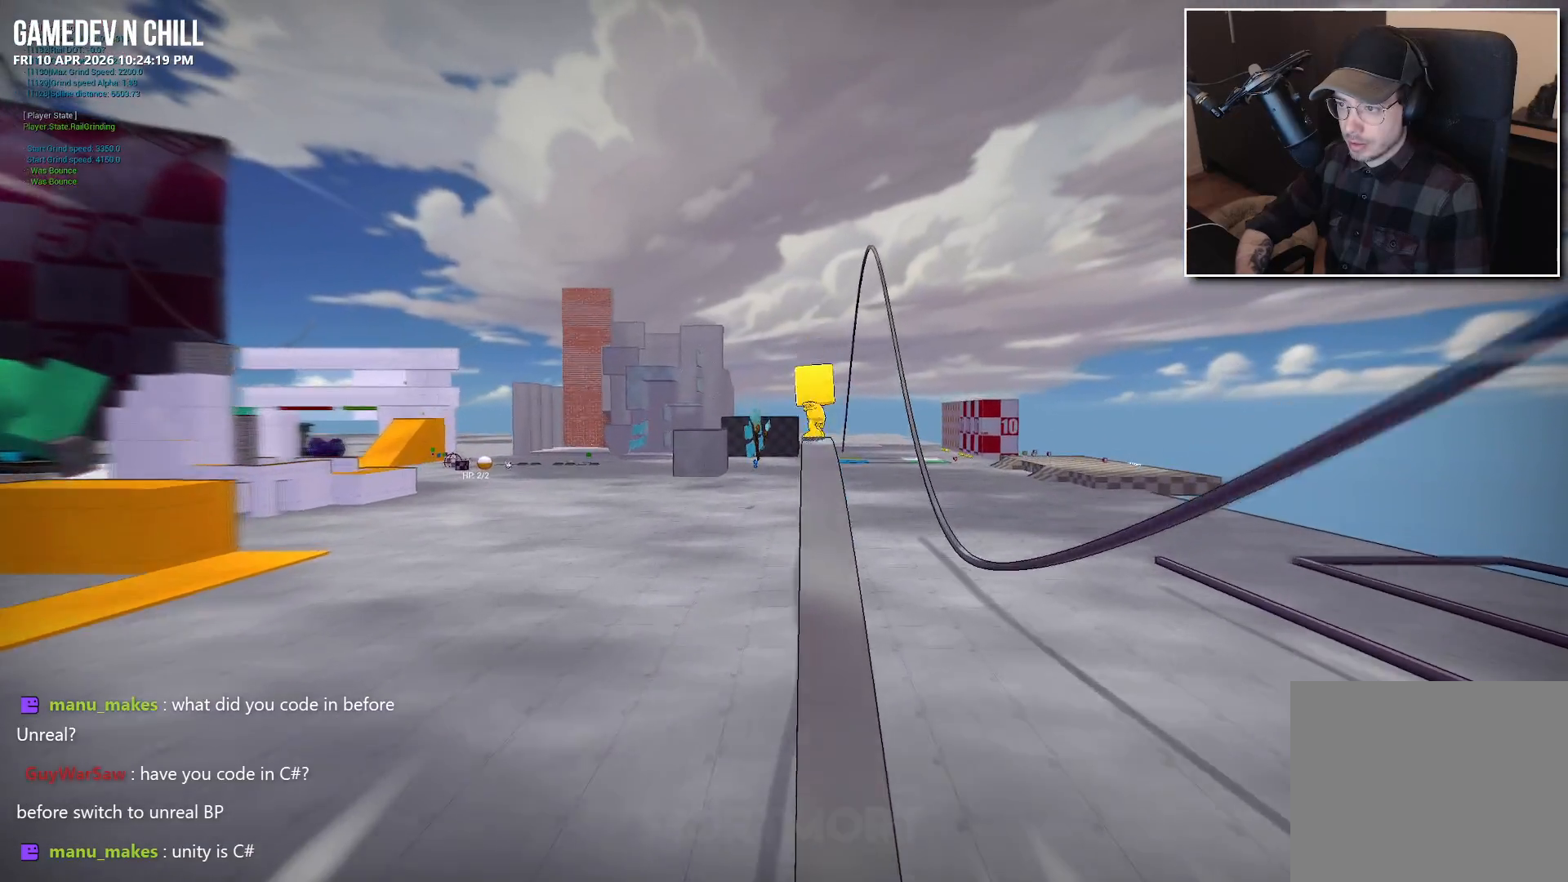
{"buttons": ["A"], "left_stick": "center", "right_stick": "center", "events": [[17, "A", "down"]]}
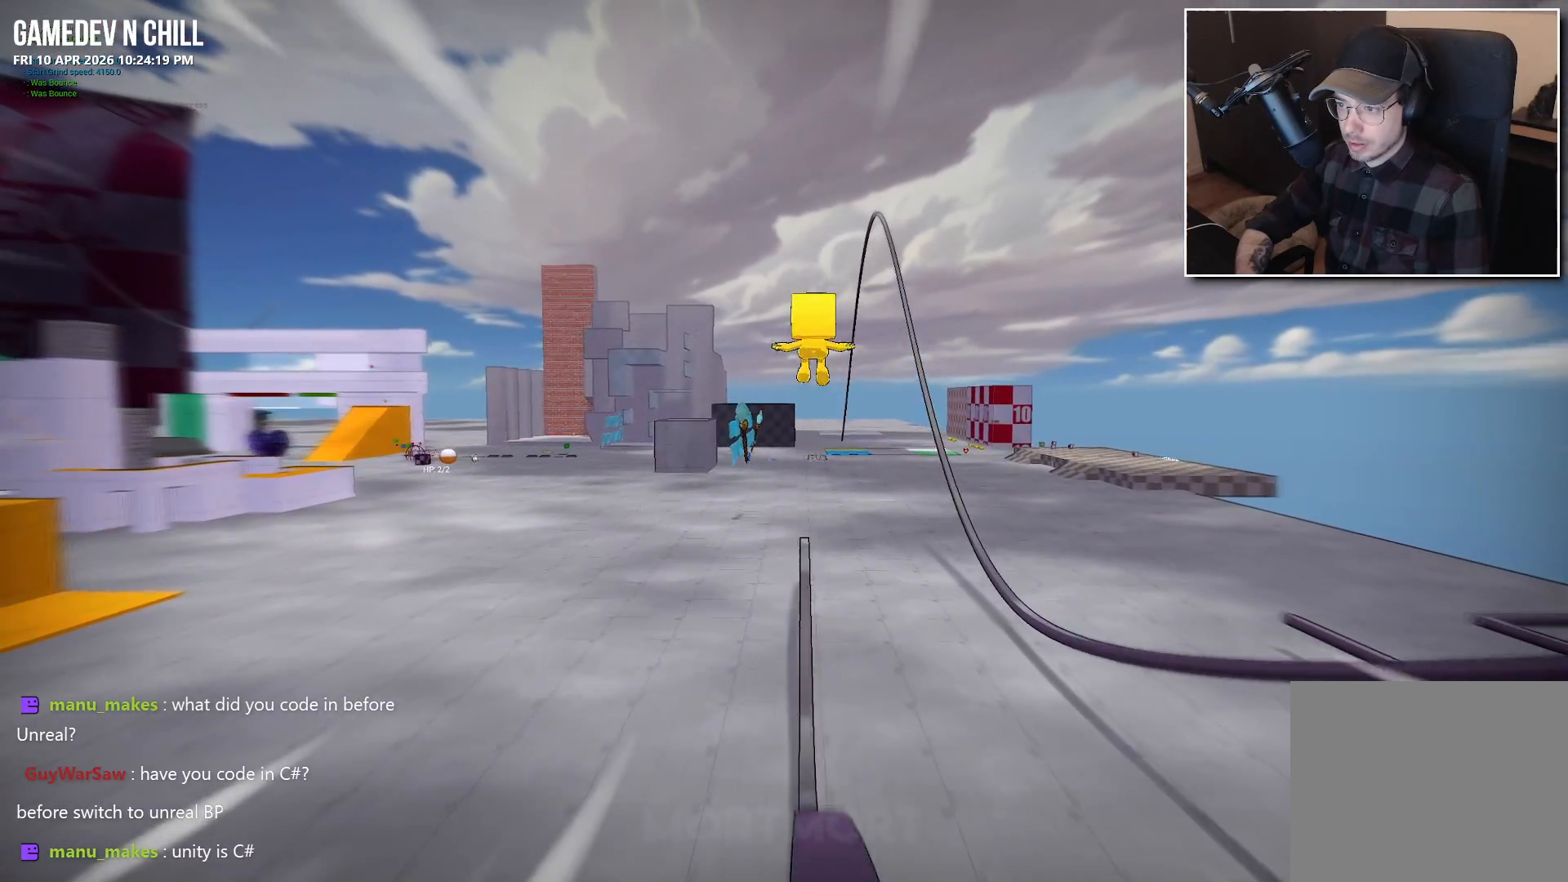
{"buttons": [], "left_stick": "center", "right_stick": "center", "events": [[500, "A", "up"]]}